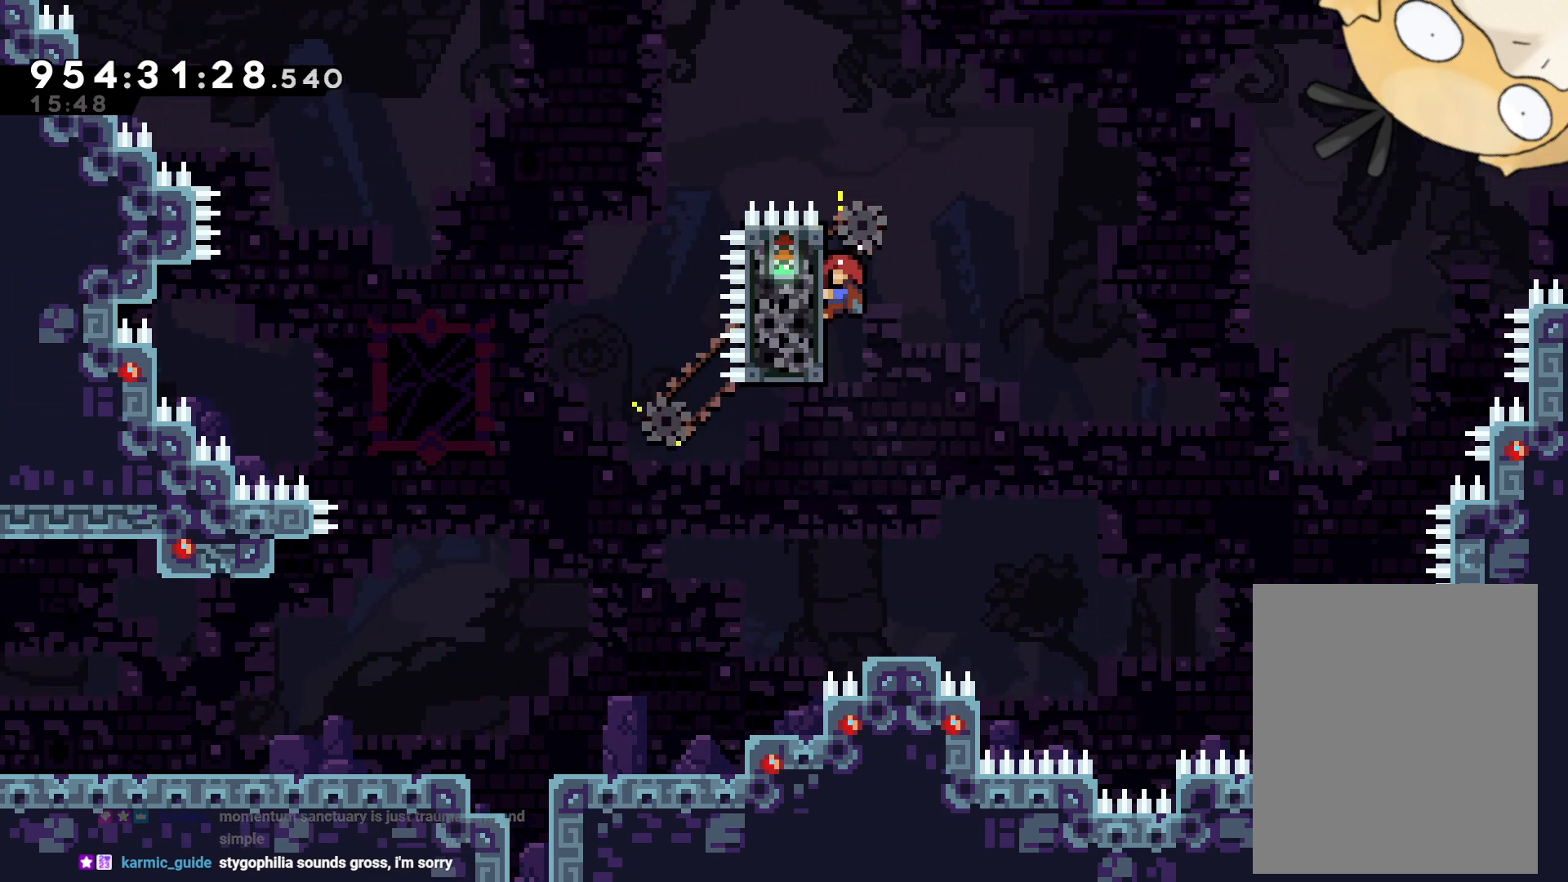
Gameplay with a controller (Nintendo layout); each line is a JSON object with the inputs held at the frame after it. "events" lists button and stick changes between this image and that frame as [ms after this image, input, new state], when the widget could be followed in between. Not read: HOME L3 R3 START.
{"buttons": ["L2", "DPAD_UP", "DPAD_RIGHT"], "left_stick": "center", "right_stick": "center"}
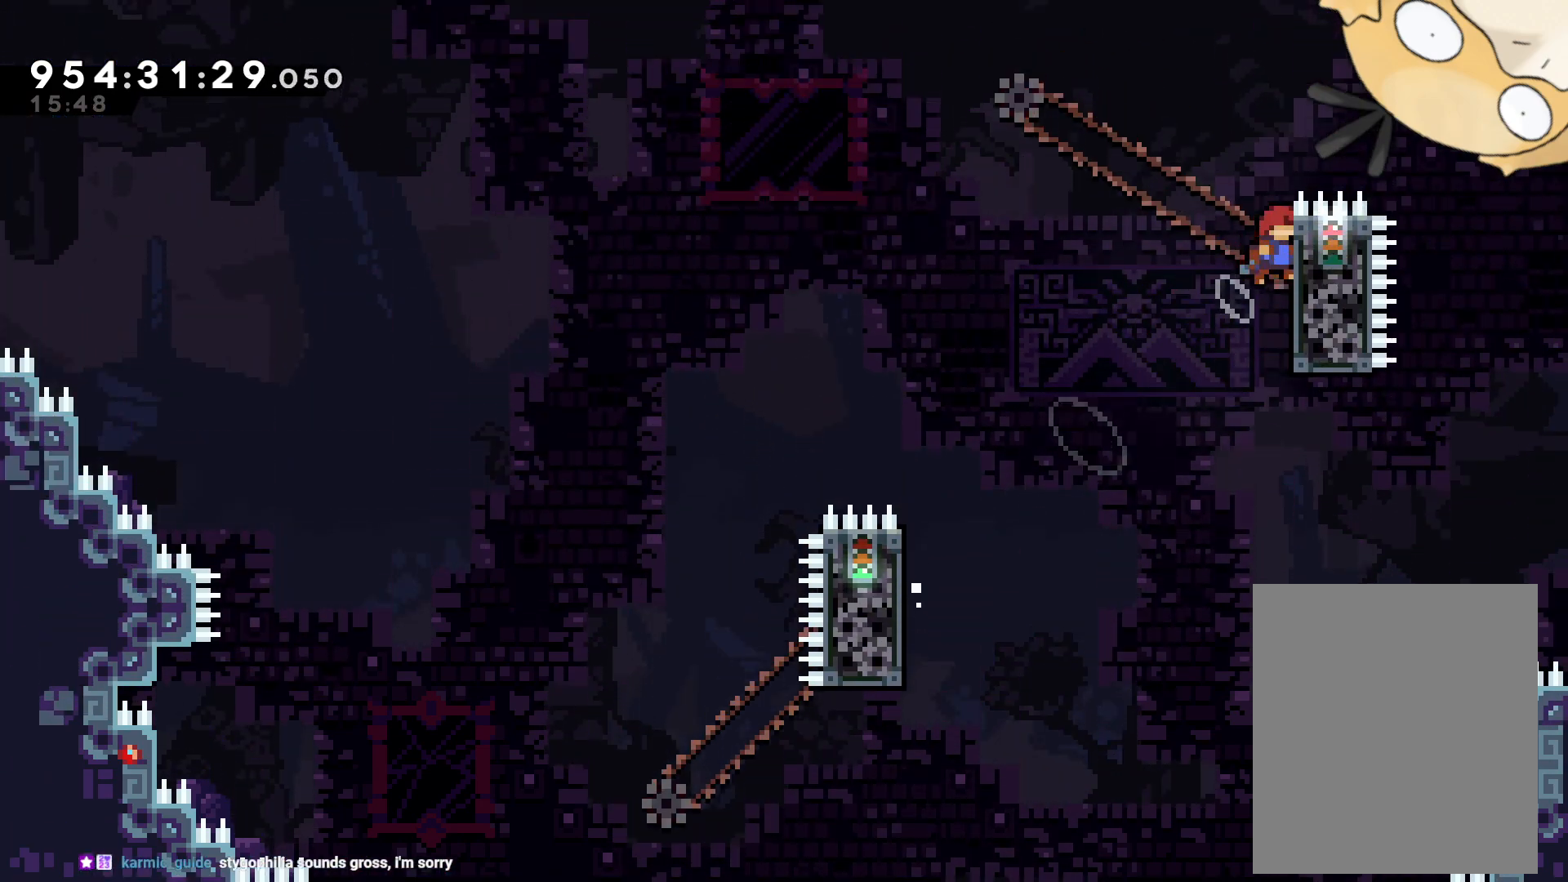
{"buttons": ["L2"], "left_stick": "center", "right_stick": "center", "events": [[50, "DPAD_RIGHT", "up"], [483, "DPAD_UP", "up"]]}
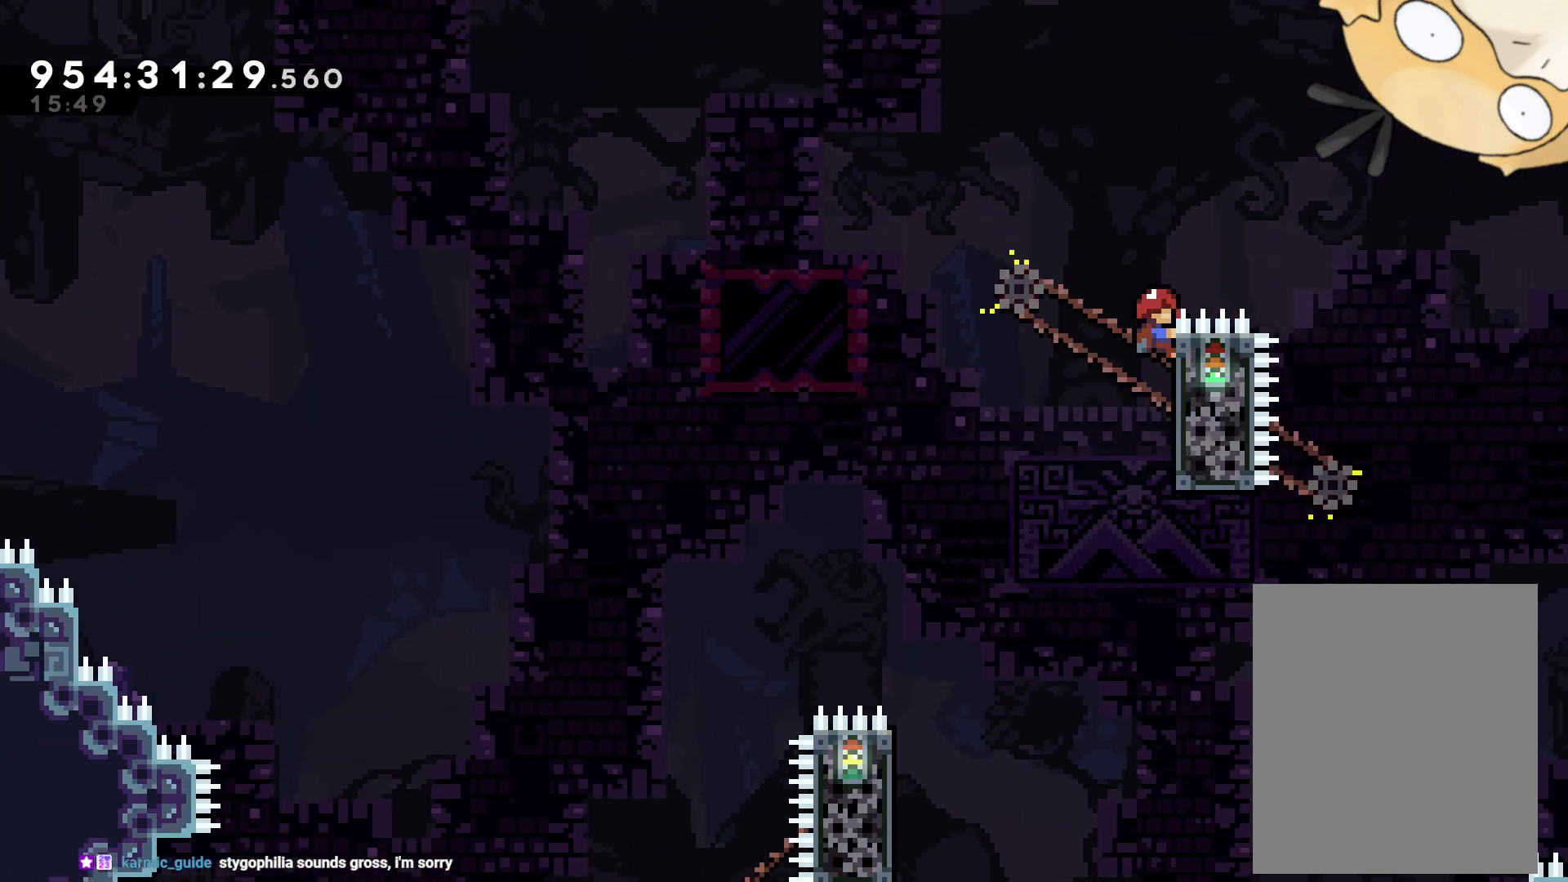
{"buttons": ["B", "L2"], "left_stick": "center", "right_stick": "center", "events": [[267, "B", "down"]]}
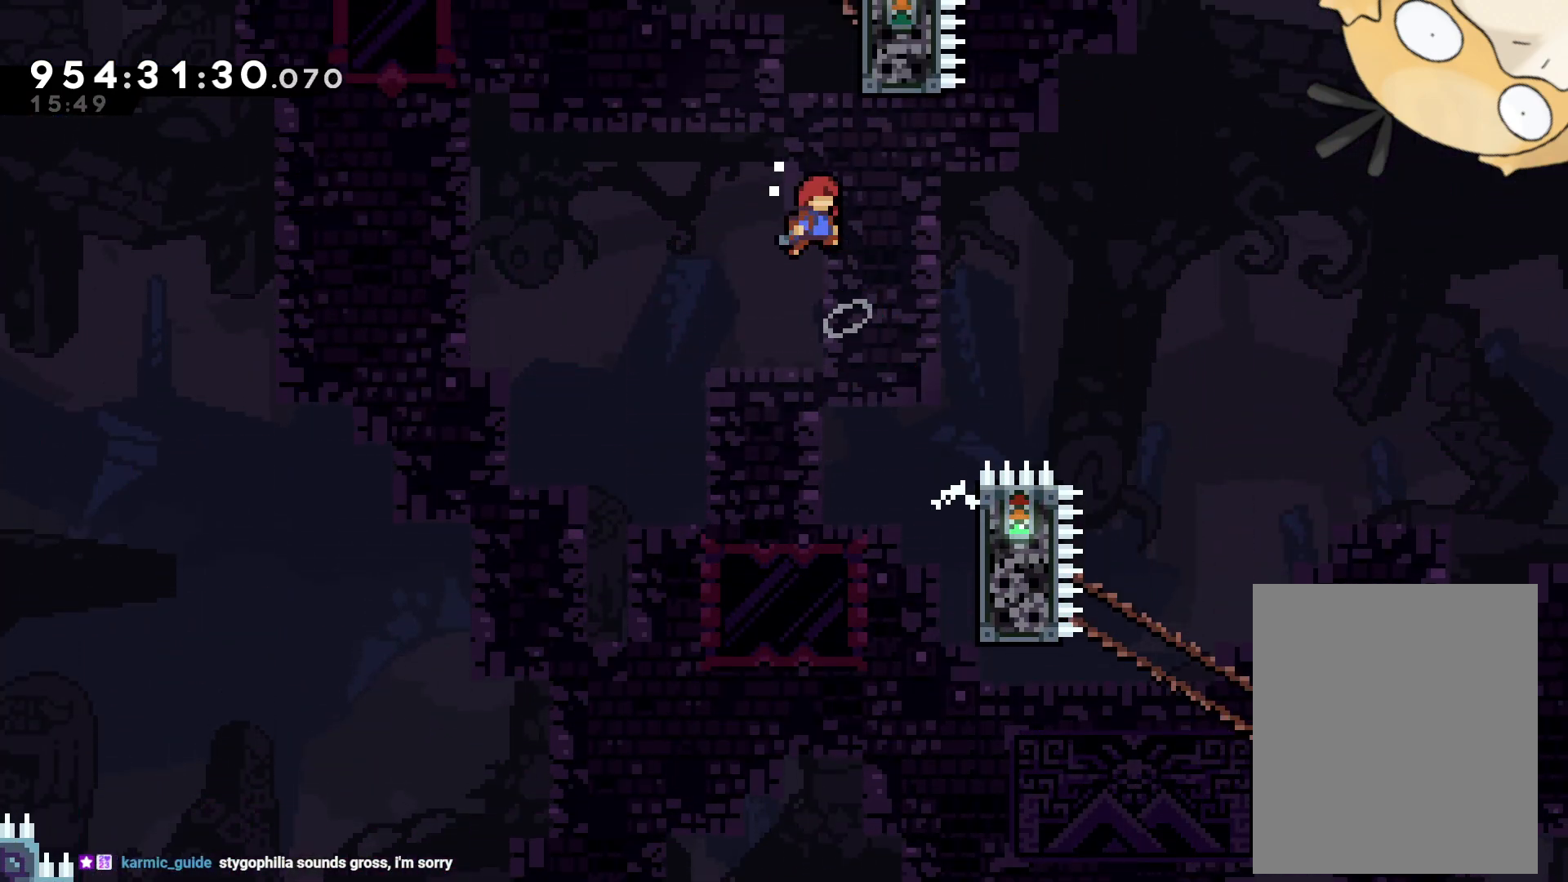
{"buttons": ["B", "Y", "DPAD_UP"], "left_stick": "center", "right_stick": "center", "events": [[367, "DPAD_UP", "down"], [483, "L2", "up"], [483, "Y", "down"]]}
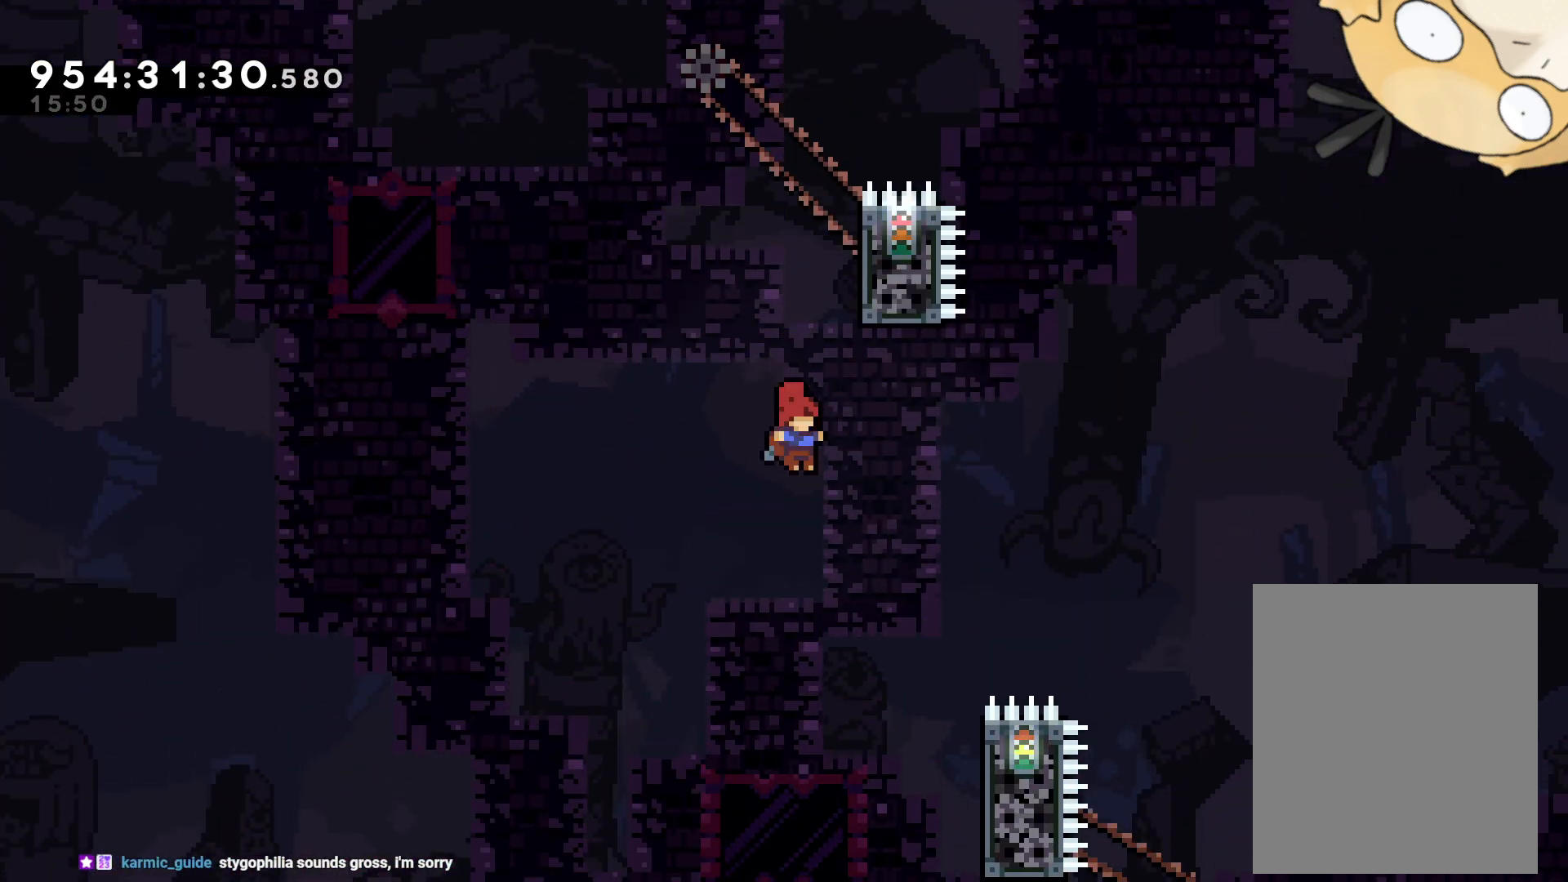
{"buttons": ["L2", "DPAD_RIGHT"], "left_stick": "center", "right_stick": "center", "events": [[33, "B", "up"], [100, "DPAD_UP", "up"], [167, "Y", "up"], [367, "DPAD_RIGHT", "down"], [467, "L2", "down"]]}
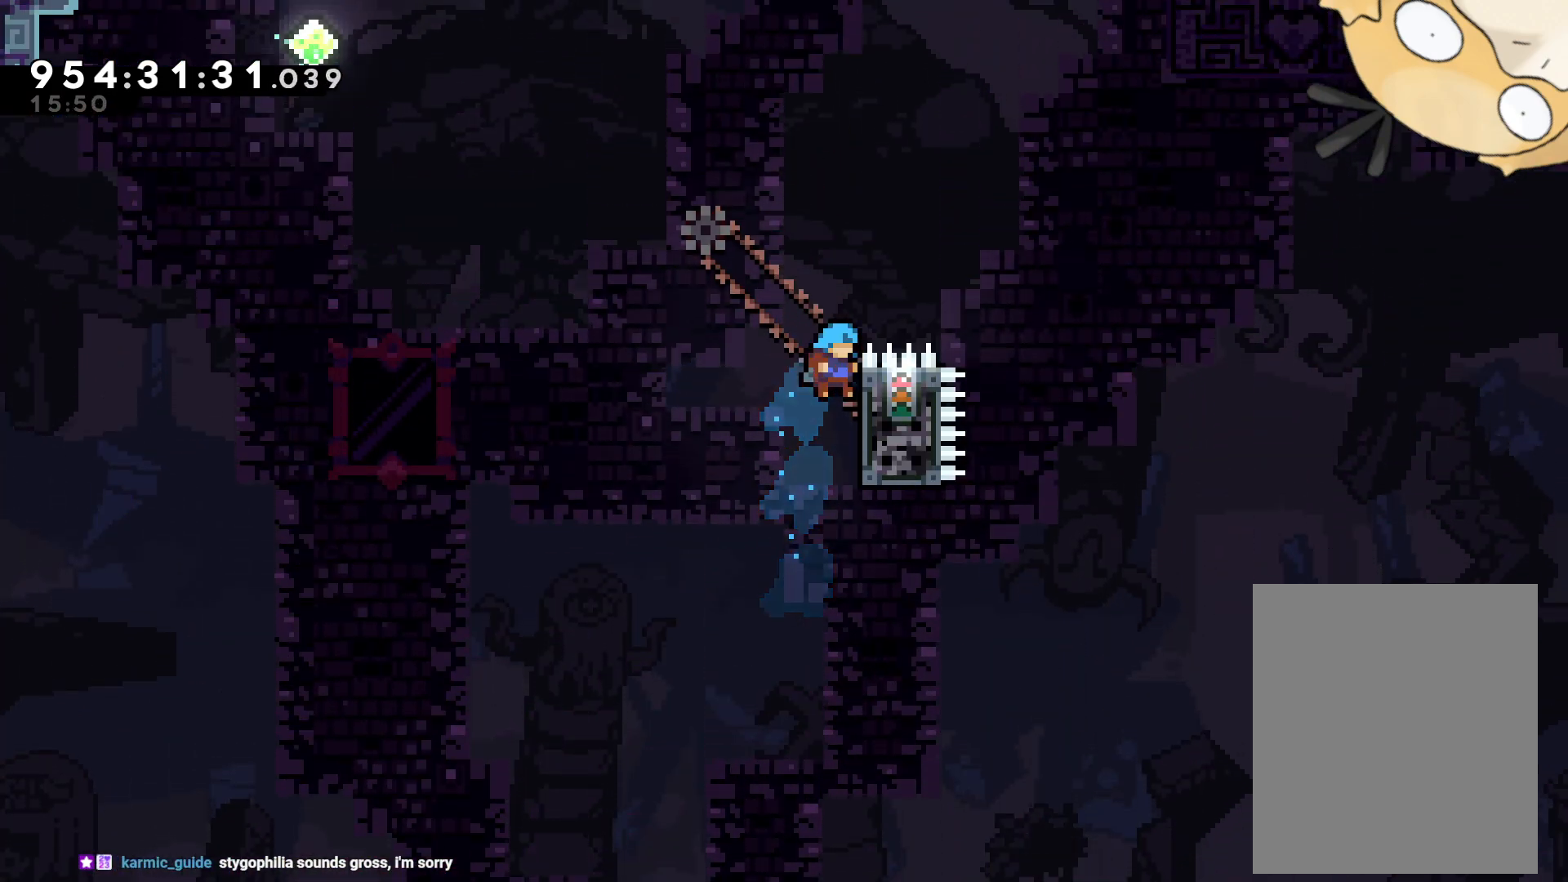
{"buttons": ["L2"], "left_stick": "center", "right_stick": "center", "events": [[33, "DPAD_UP", "down"], [133, "DPAD_RIGHT", "up"], [133, "DPAD_UP", "up"]]}
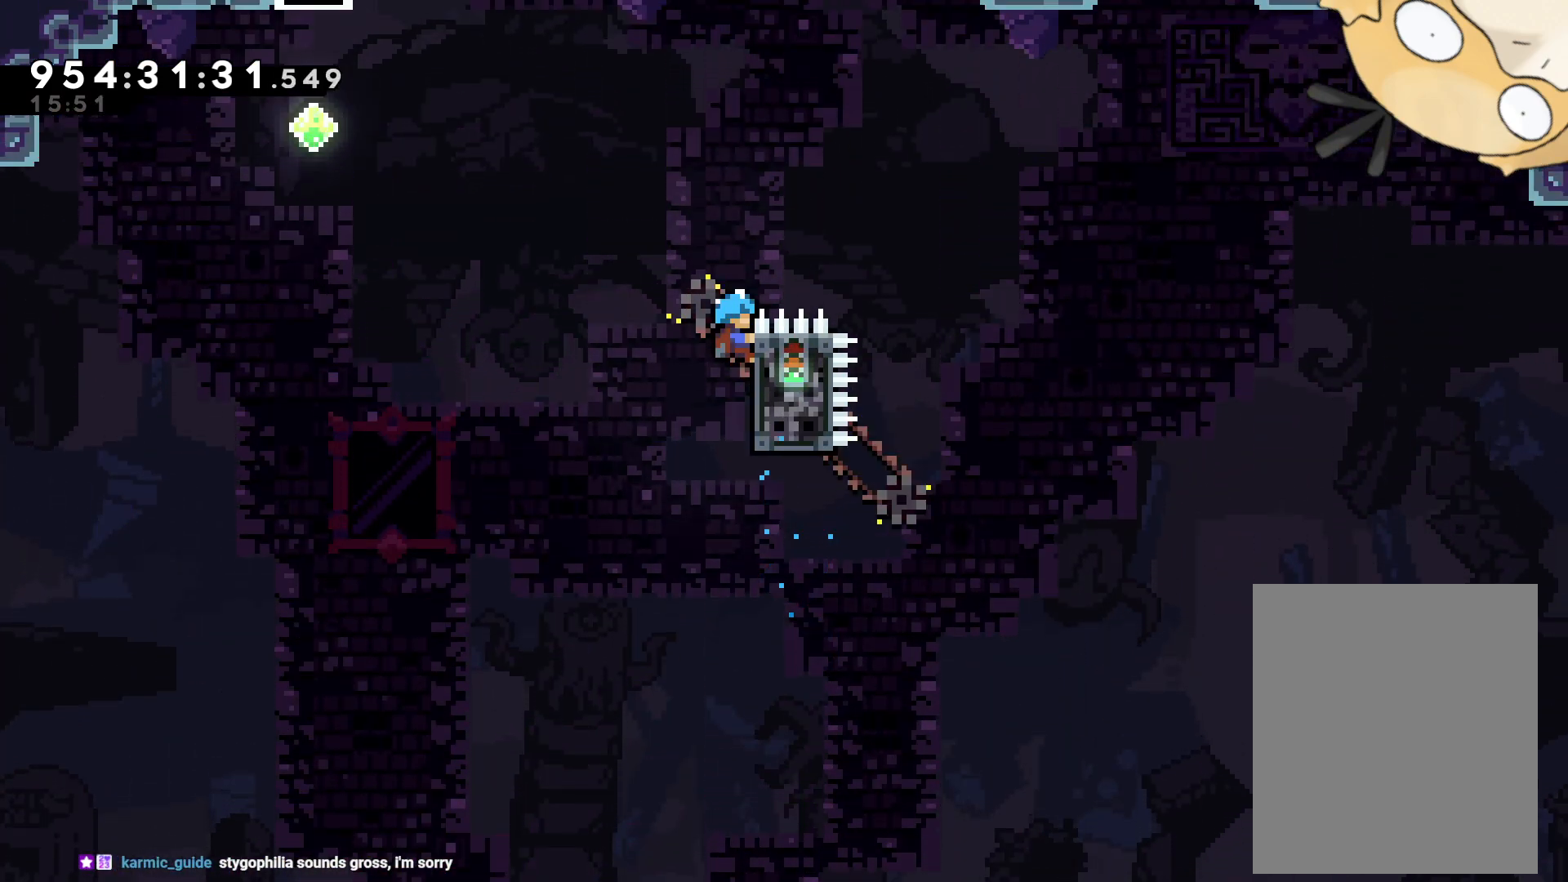
{"buttons": ["B", "L2", "DPAD_LEFT"], "left_stick": "center", "right_stick": "center", "events": [[167, "B", "down"], [183, "DPAD_LEFT", "down"]]}
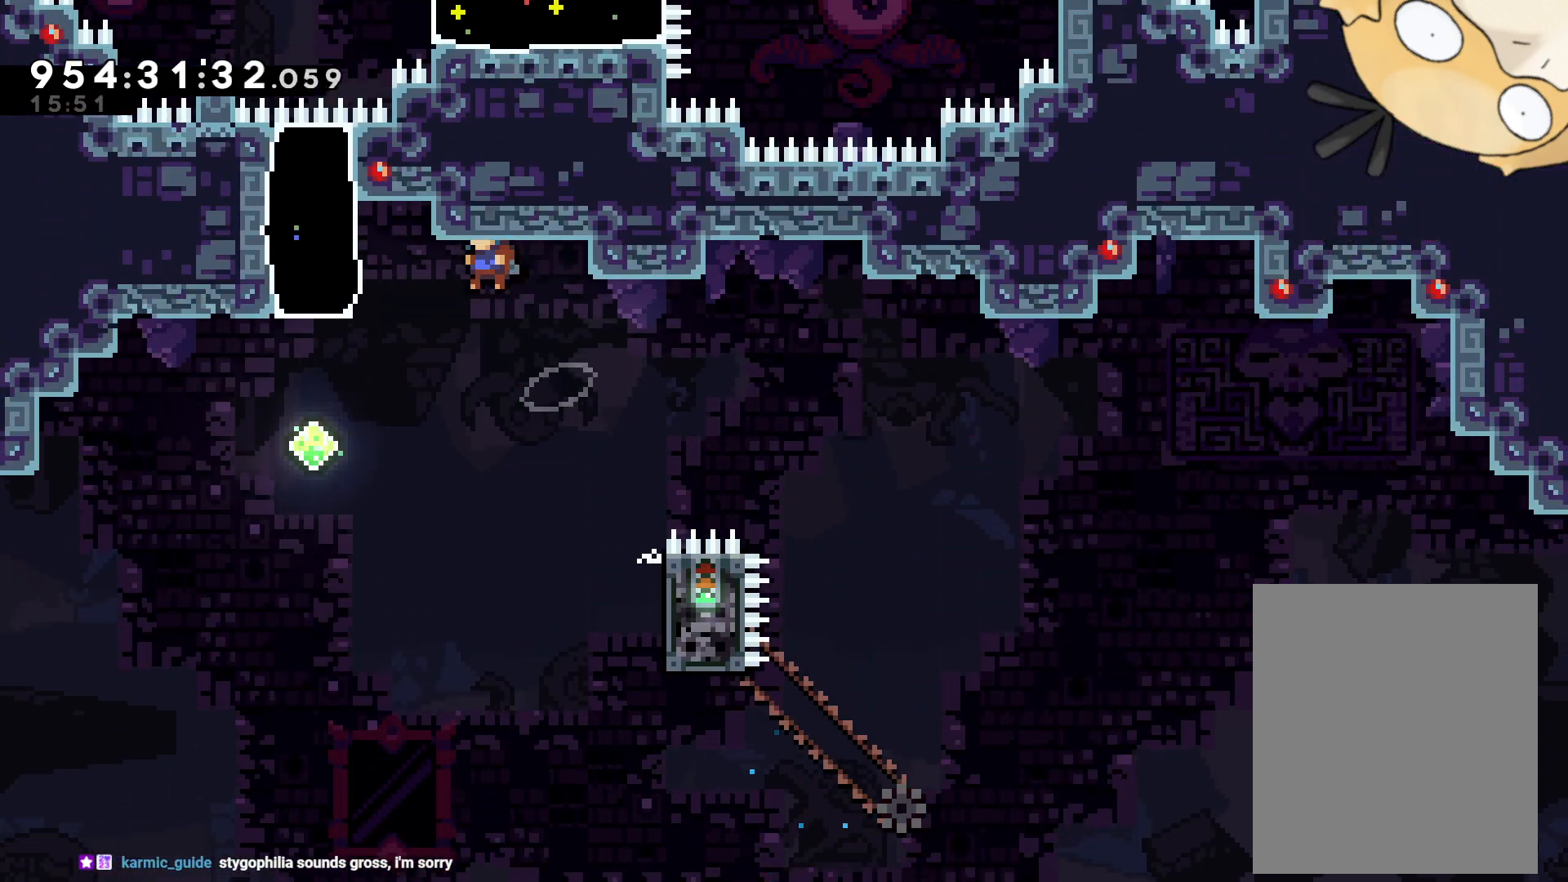
{"buttons": ["Y", "L2", "DPAD_UP"], "left_stick": "center", "right_stick": "center", "events": [[117, "B", "up"], [333, "DPAD_UP", "down"], [350, "DPAD_LEFT", "up"], [367, "Y", "down"]]}
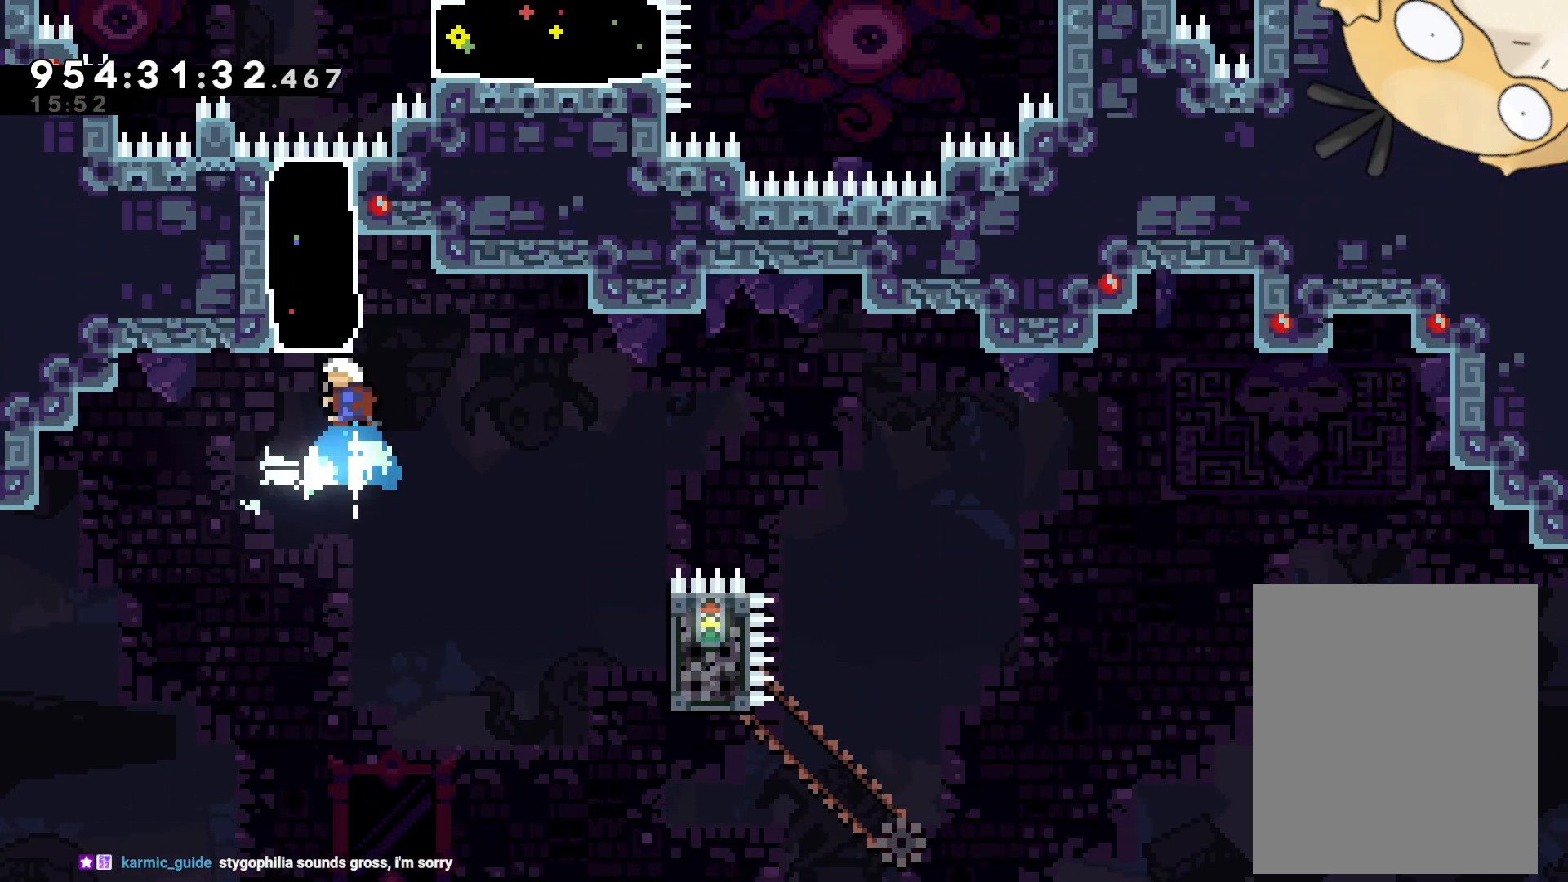
{"buttons": ["L2"], "left_stick": "center", "right_stick": "center", "events": [[67, "DPAD_UP", "up"], [100, "Y", "up"]]}
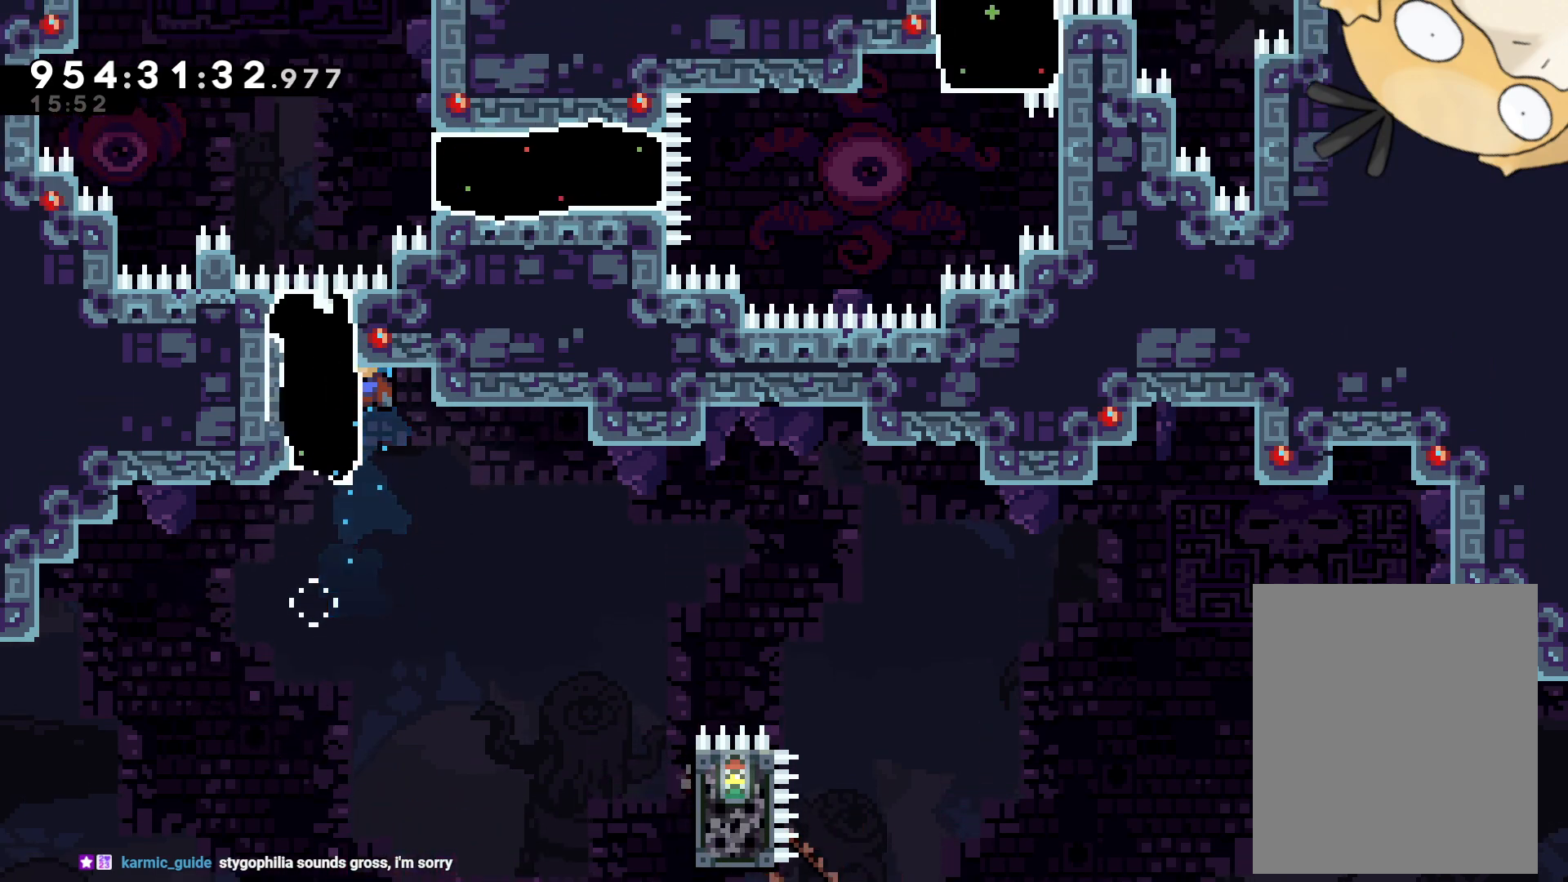
{"buttons": ["L2", "DPAD_DOWN"], "left_stick": "center", "right_stick": "center", "events": [[483, "DPAD_DOWN", "down"]]}
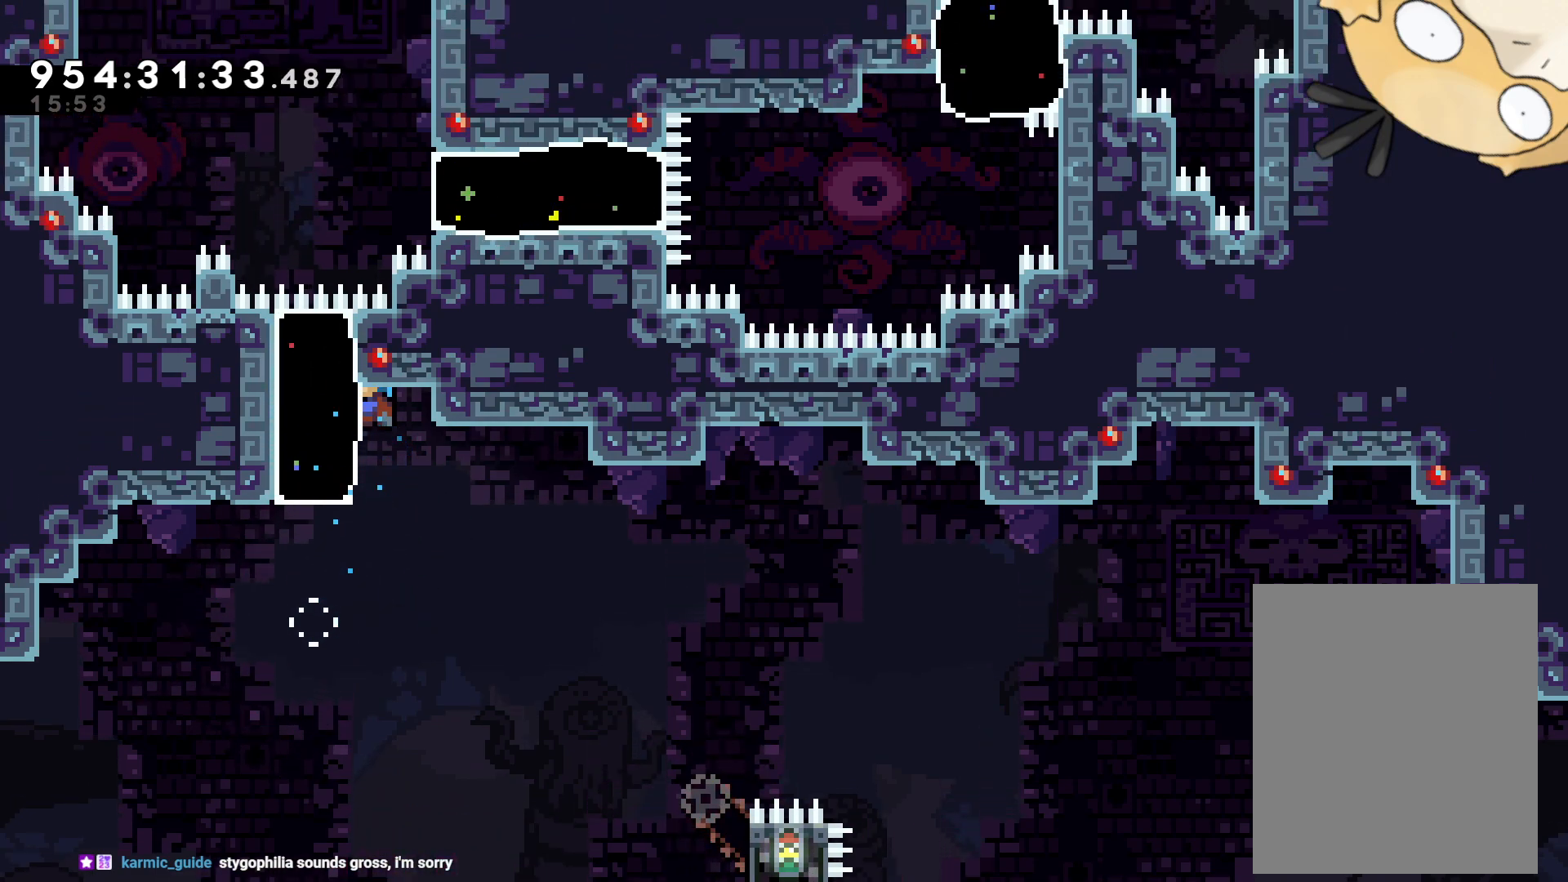
{"buttons": ["L2"], "left_stick": "center", "right_stick": "center", "events": [[183, "DPAD_DOWN", "up"]]}
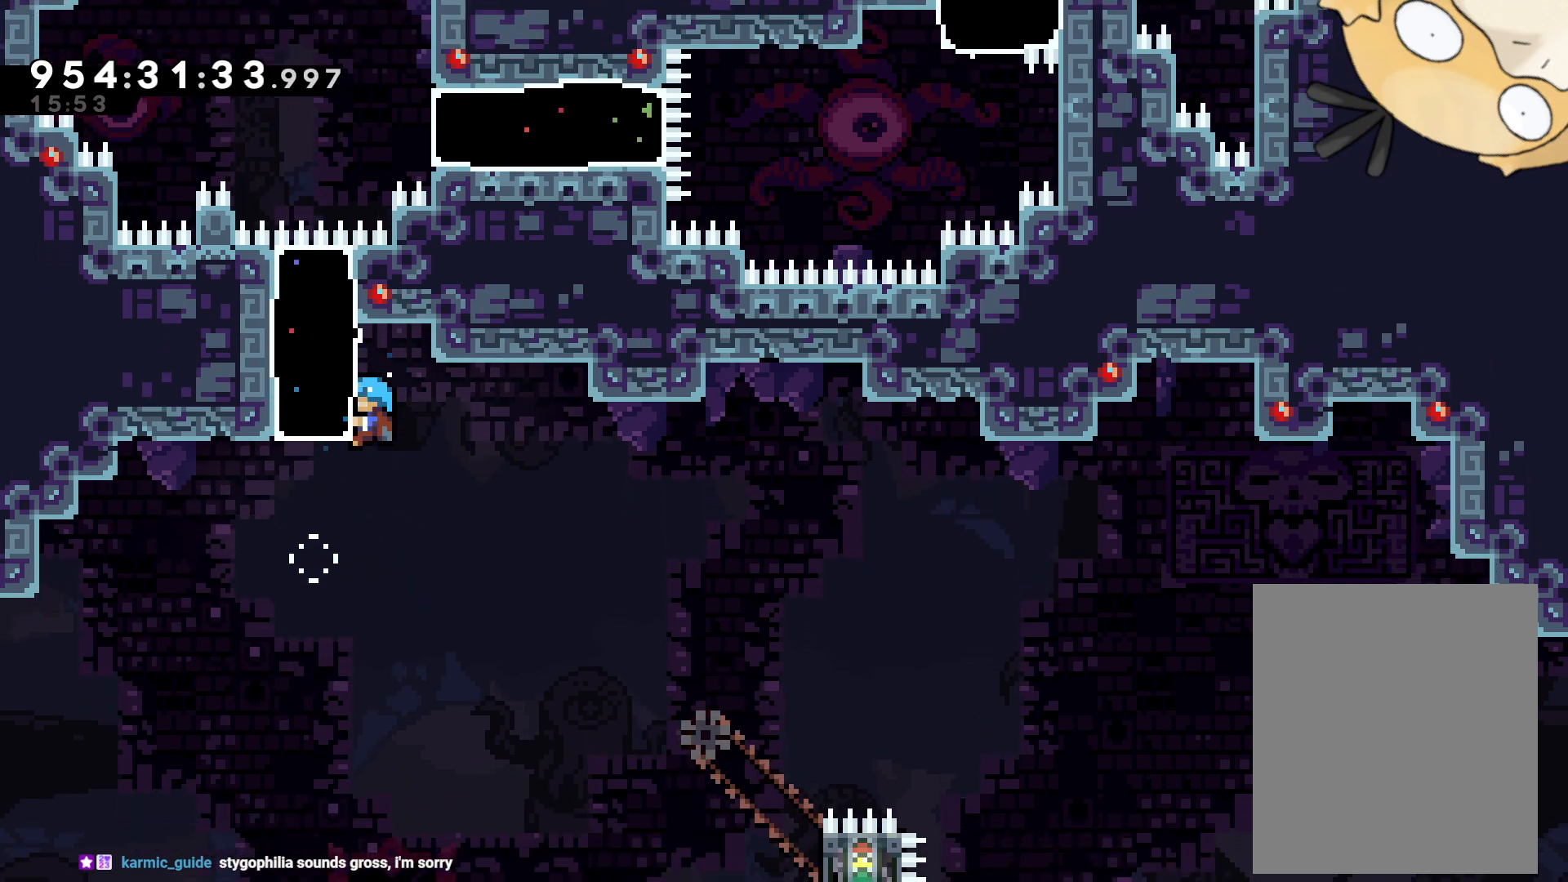
{"buttons": ["L2", "DPAD_LEFT"], "left_stick": "center", "right_stick": "center", "events": [[33, "DPAD_LEFT", "down"]]}
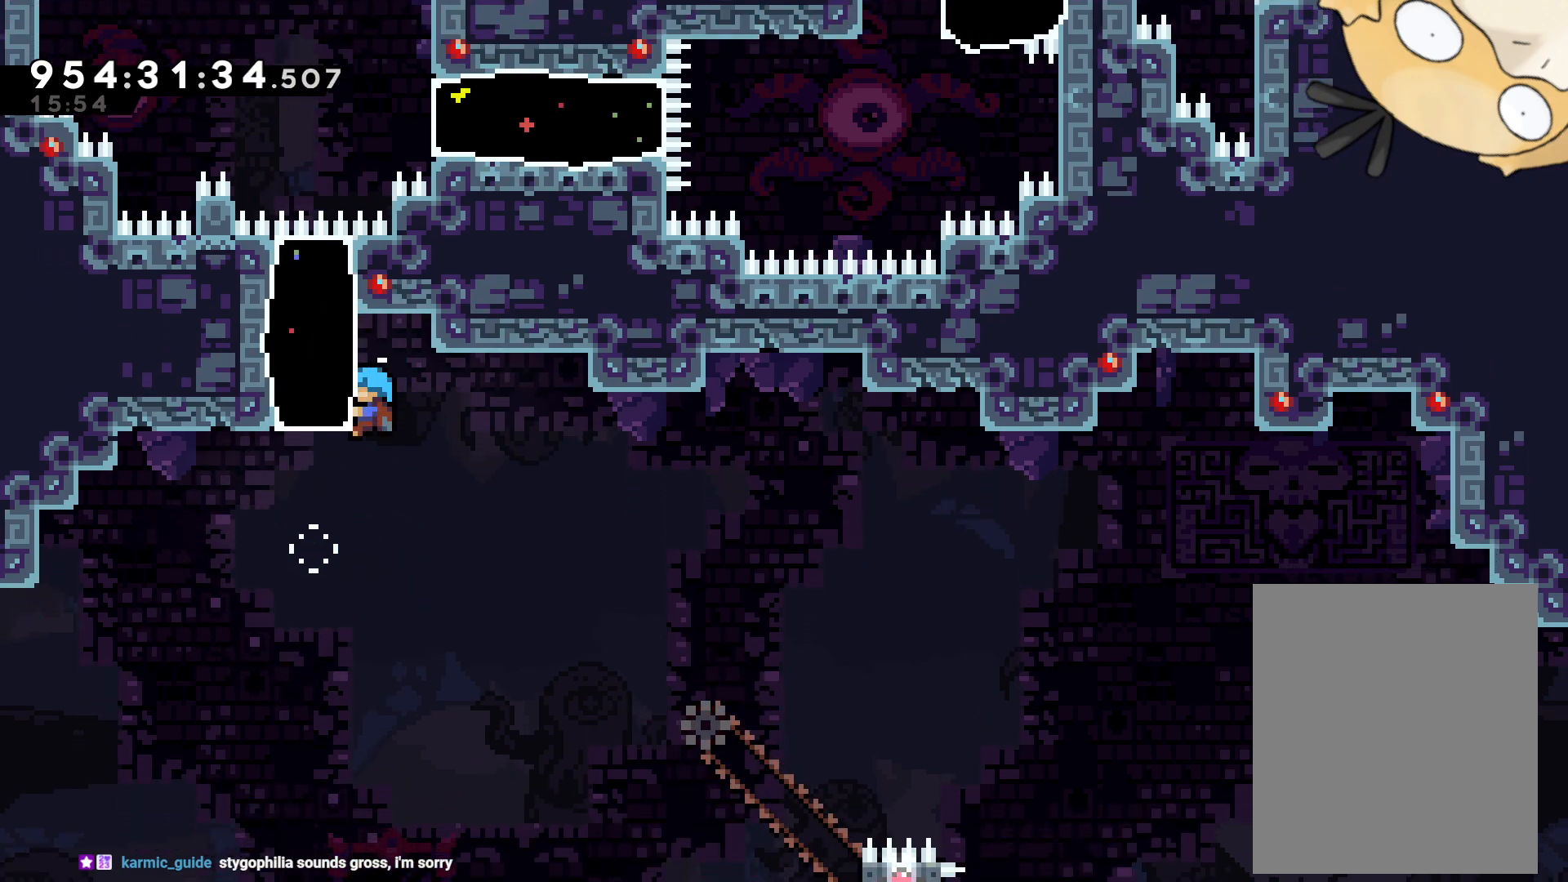
{"buttons": ["L2", "DPAD_LEFT"], "left_stick": "center", "right_stick": "center", "events": []}
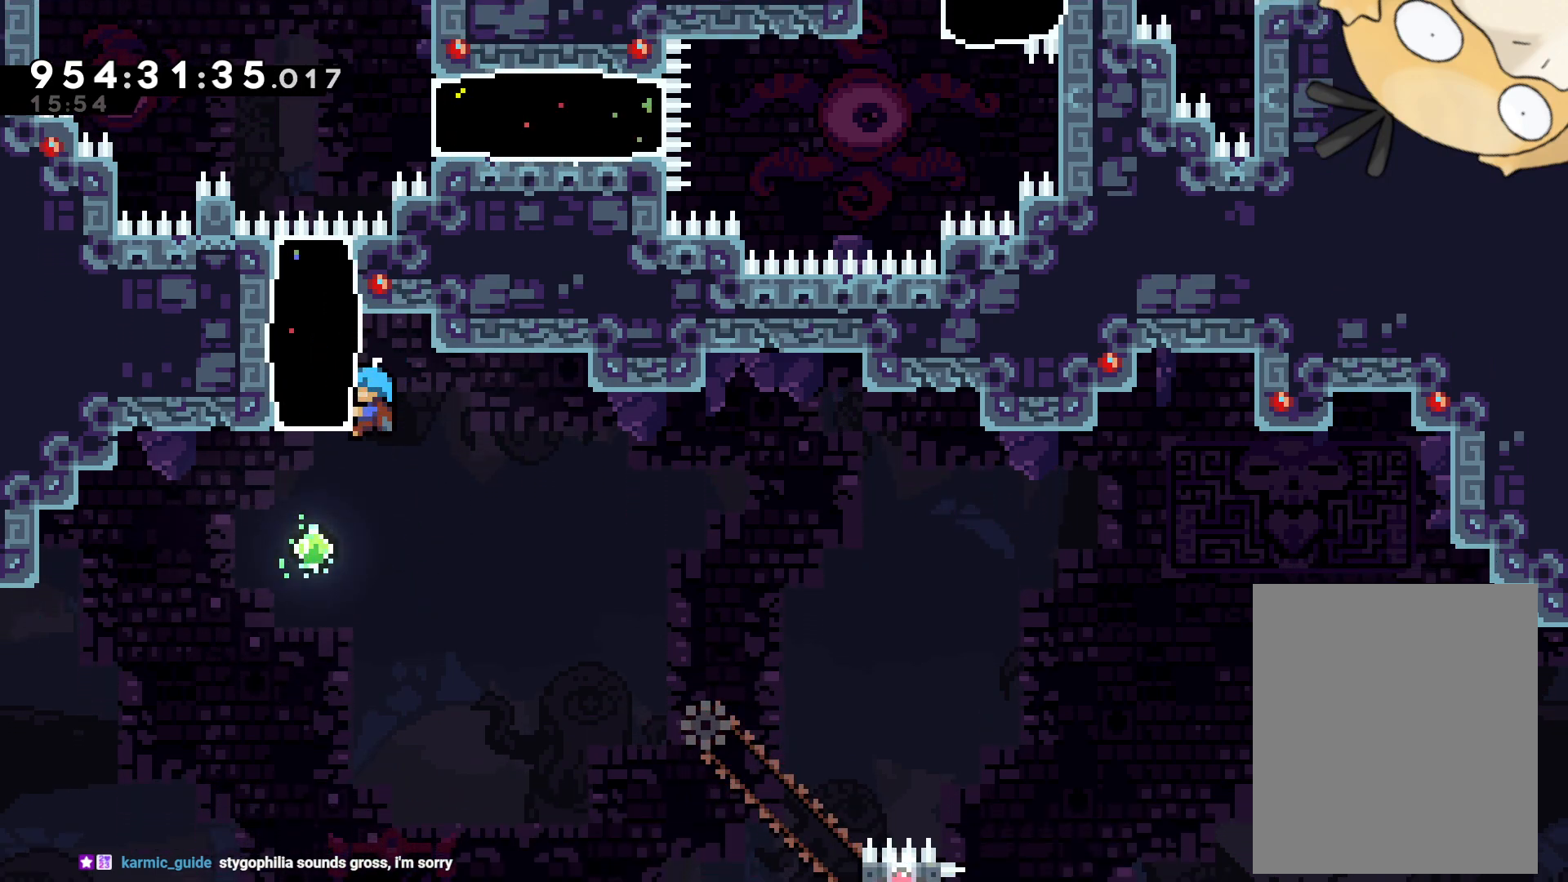
{"buttons": ["DPAD_LEFT"], "left_stick": "center", "right_stick": "center", "events": [[217, "L2", "up"]]}
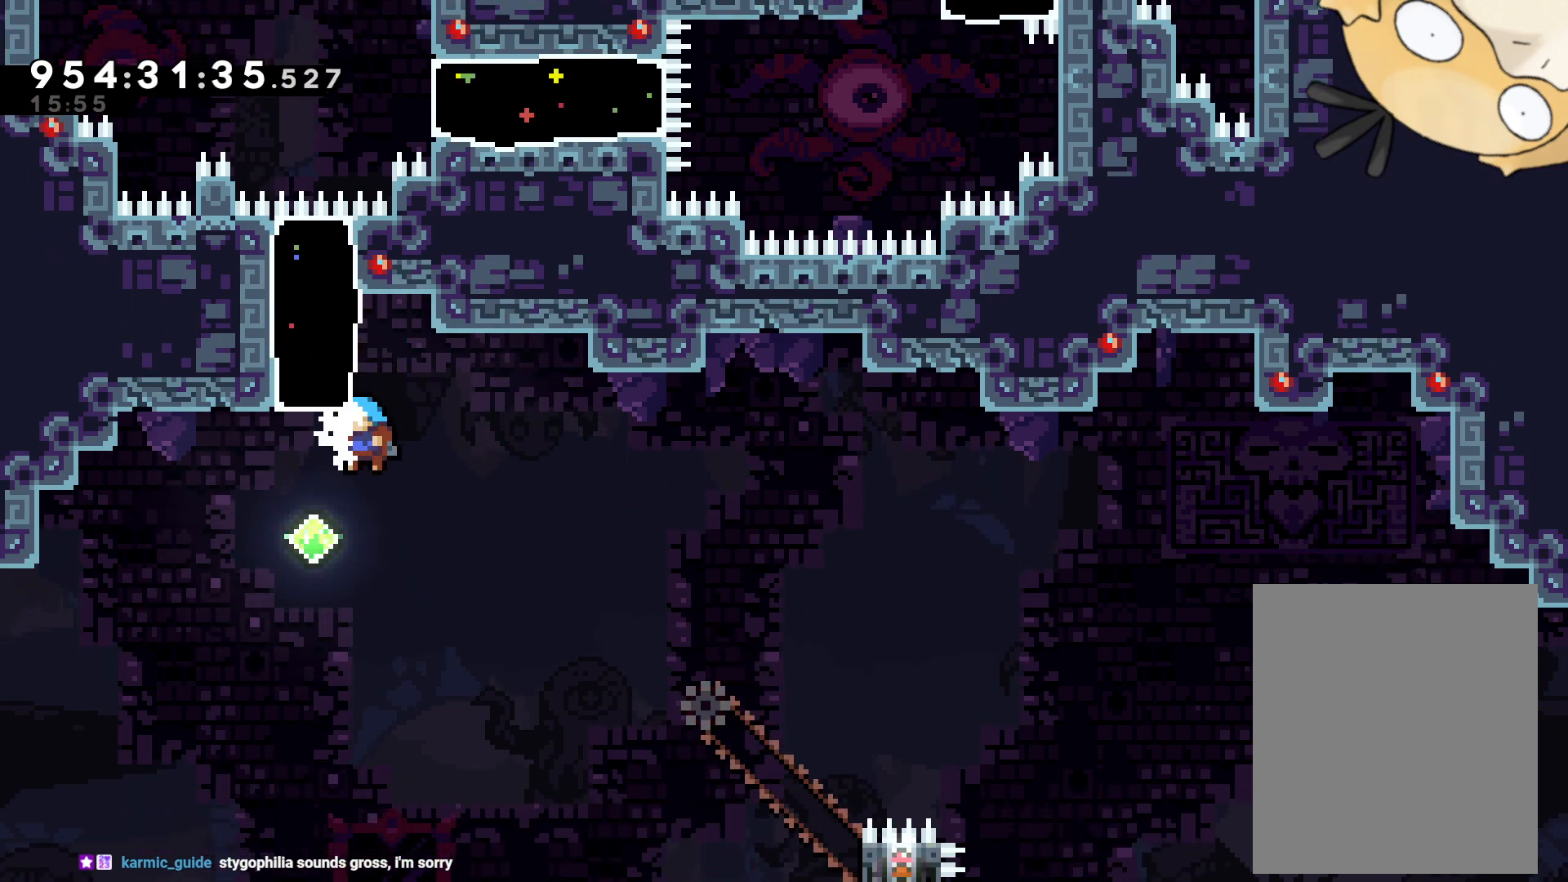
{"buttons": [], "left_stick": "center", "right_stick": "center", "events": [[100, "DPAD_LEFT", "up"], [100, "DPAD_UP", "down"], [167, "Y", "down"], [383, "DPAD_UP", "up"], [433, "Y", "up"]]}
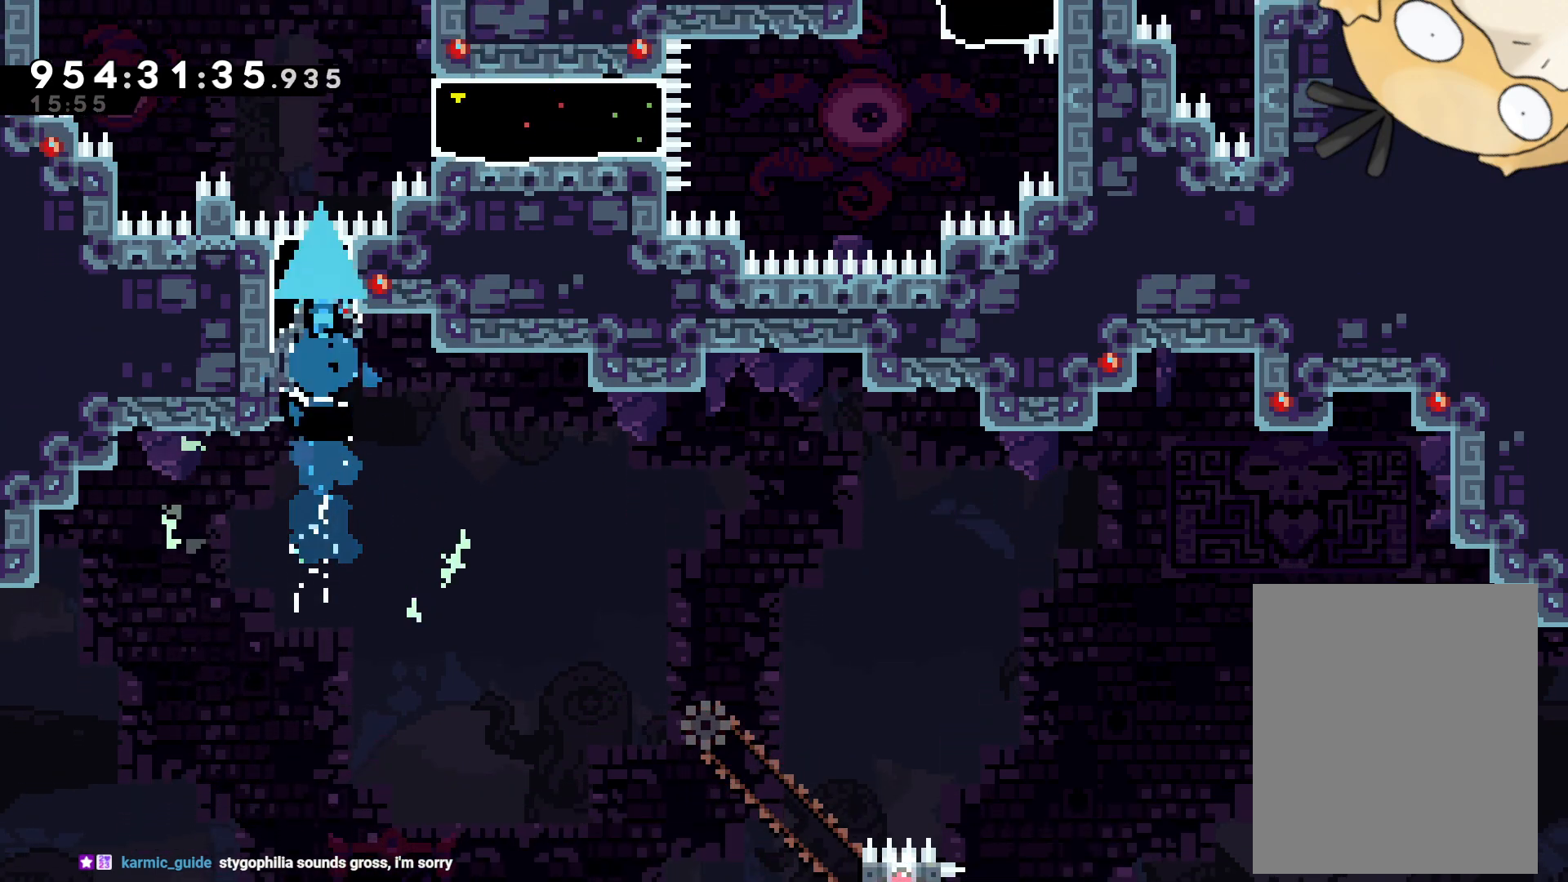
{"buttons": ["L2"], "left_stick": "center", "right_stick": "center", "events": [[117, "DPAD_RIGHT", "down"], [250, "X", "down"], [267, "X", "up"], [367, "L2", "down"], [483, "DPAD_RIGHT", "up"]]}
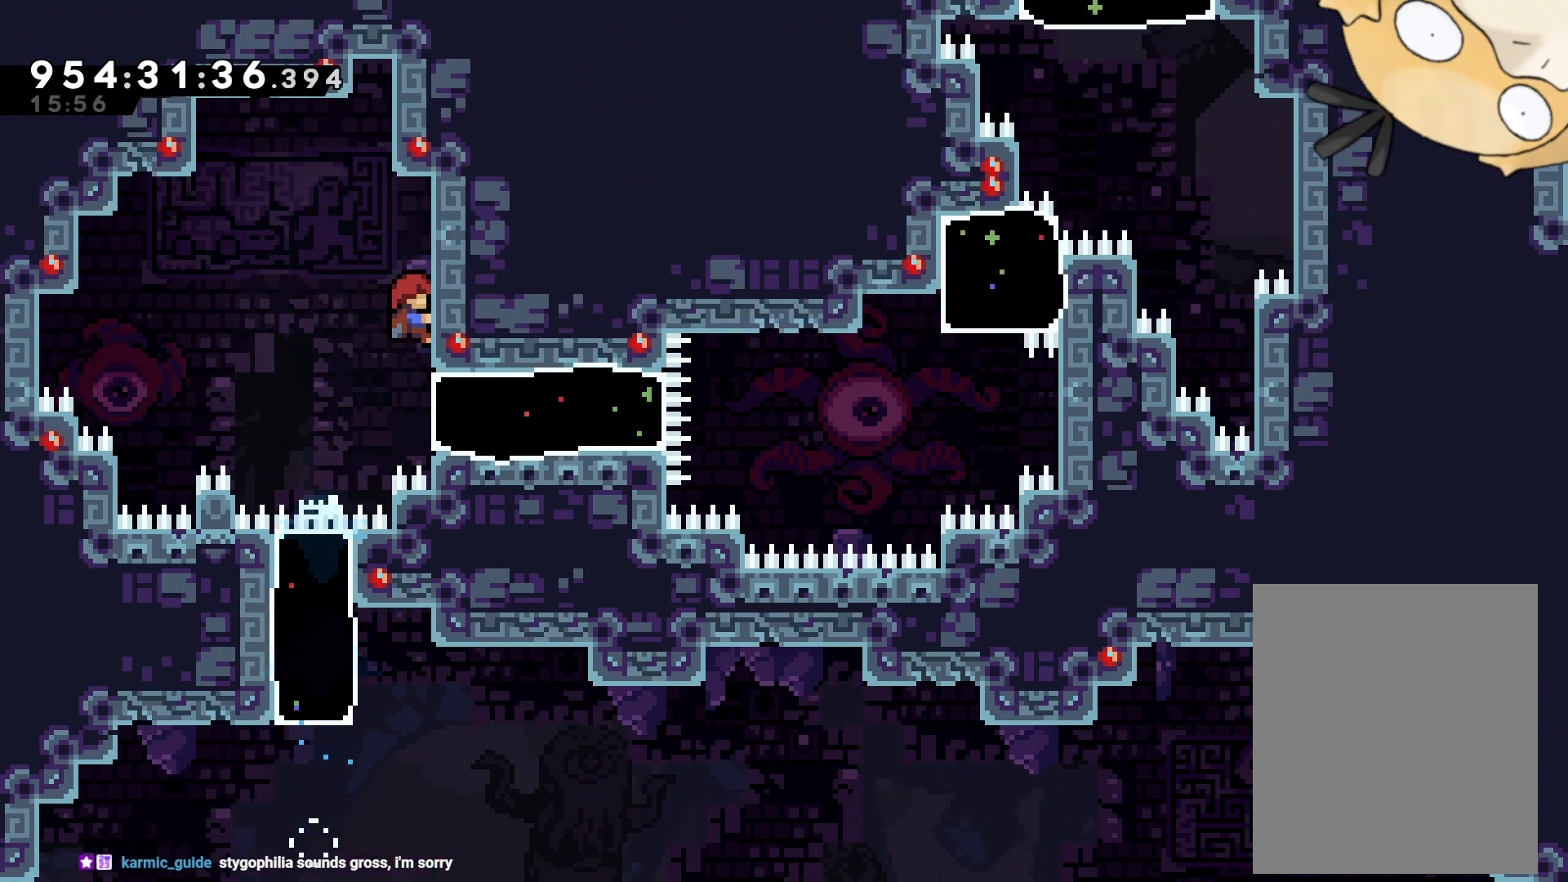
{"buttons": ["L2"], "left_stick": "center", "right_stick": "center"}
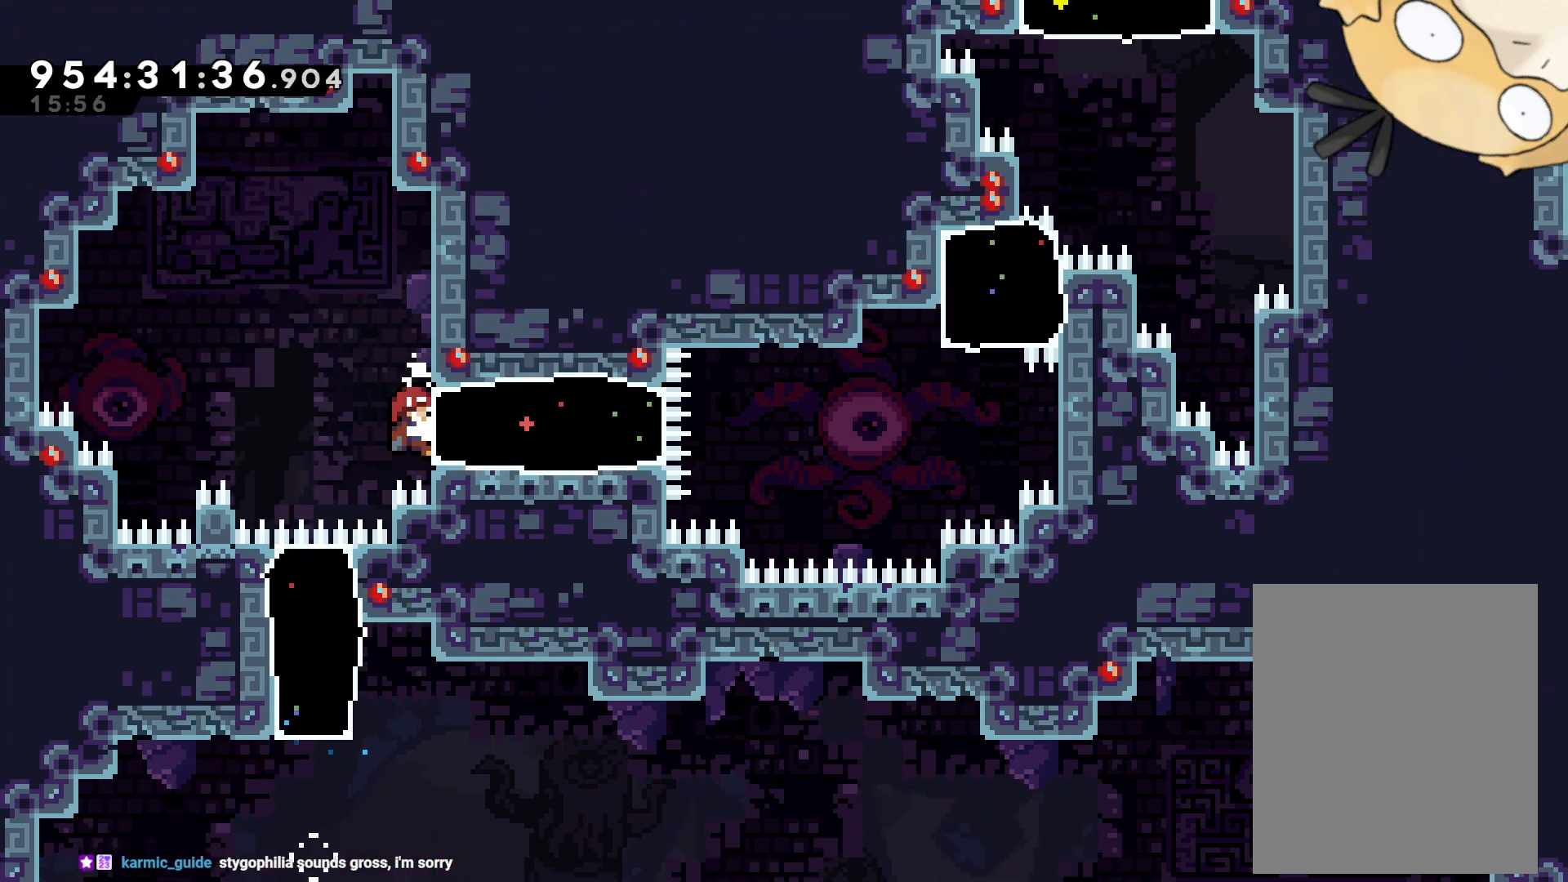
{"buttons": ["L2"], "left_stick": "center", "right_stick": "center"}
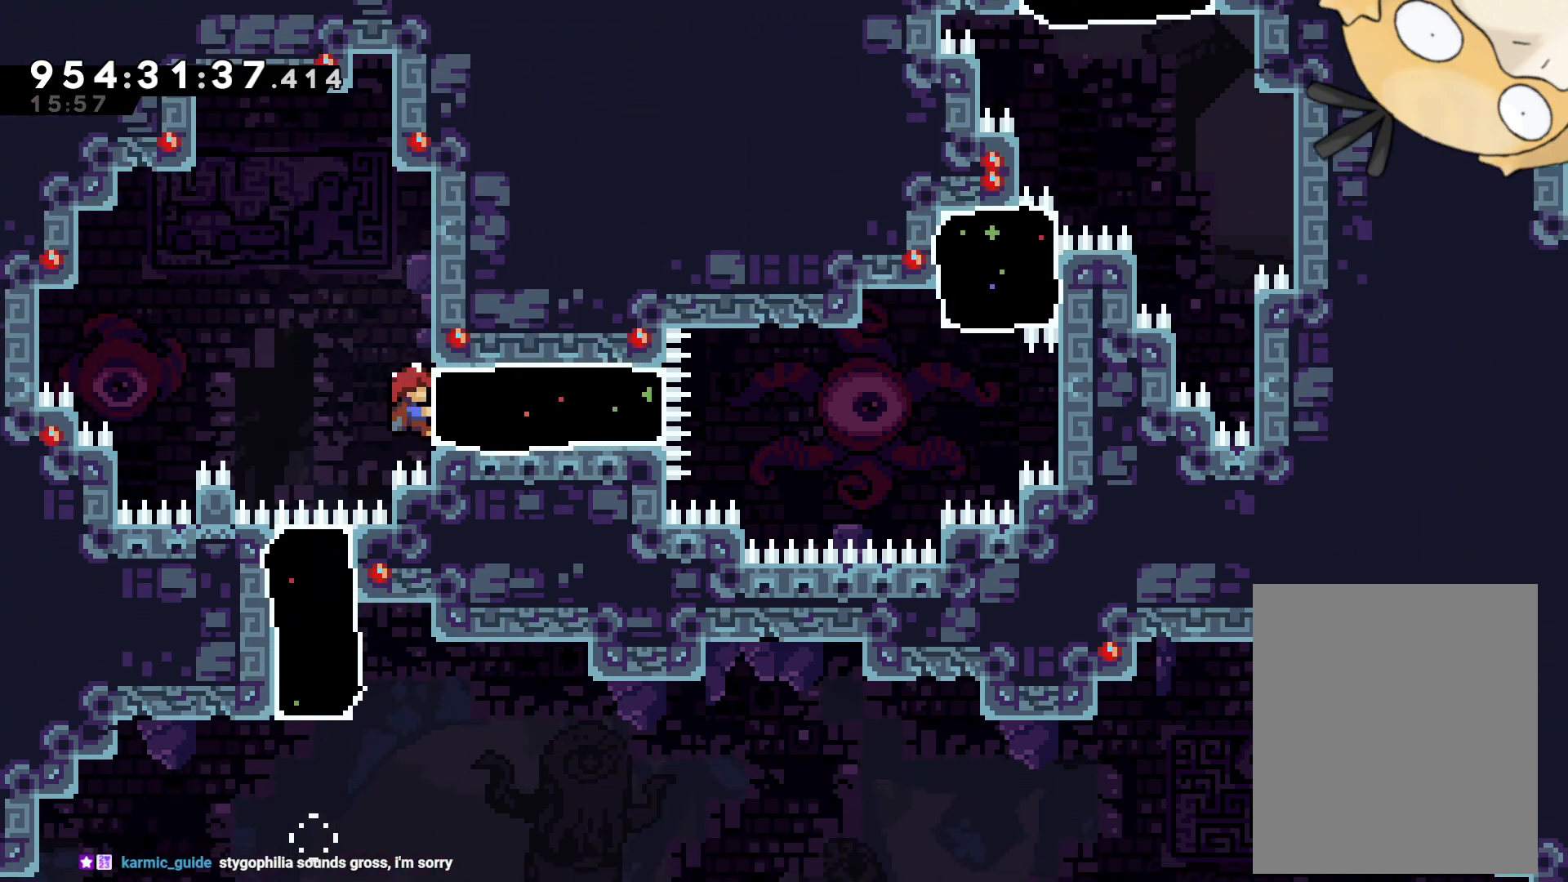
{"buttons": ["L2"], "left_stick": "center", "right_stick": "center", "events": []}
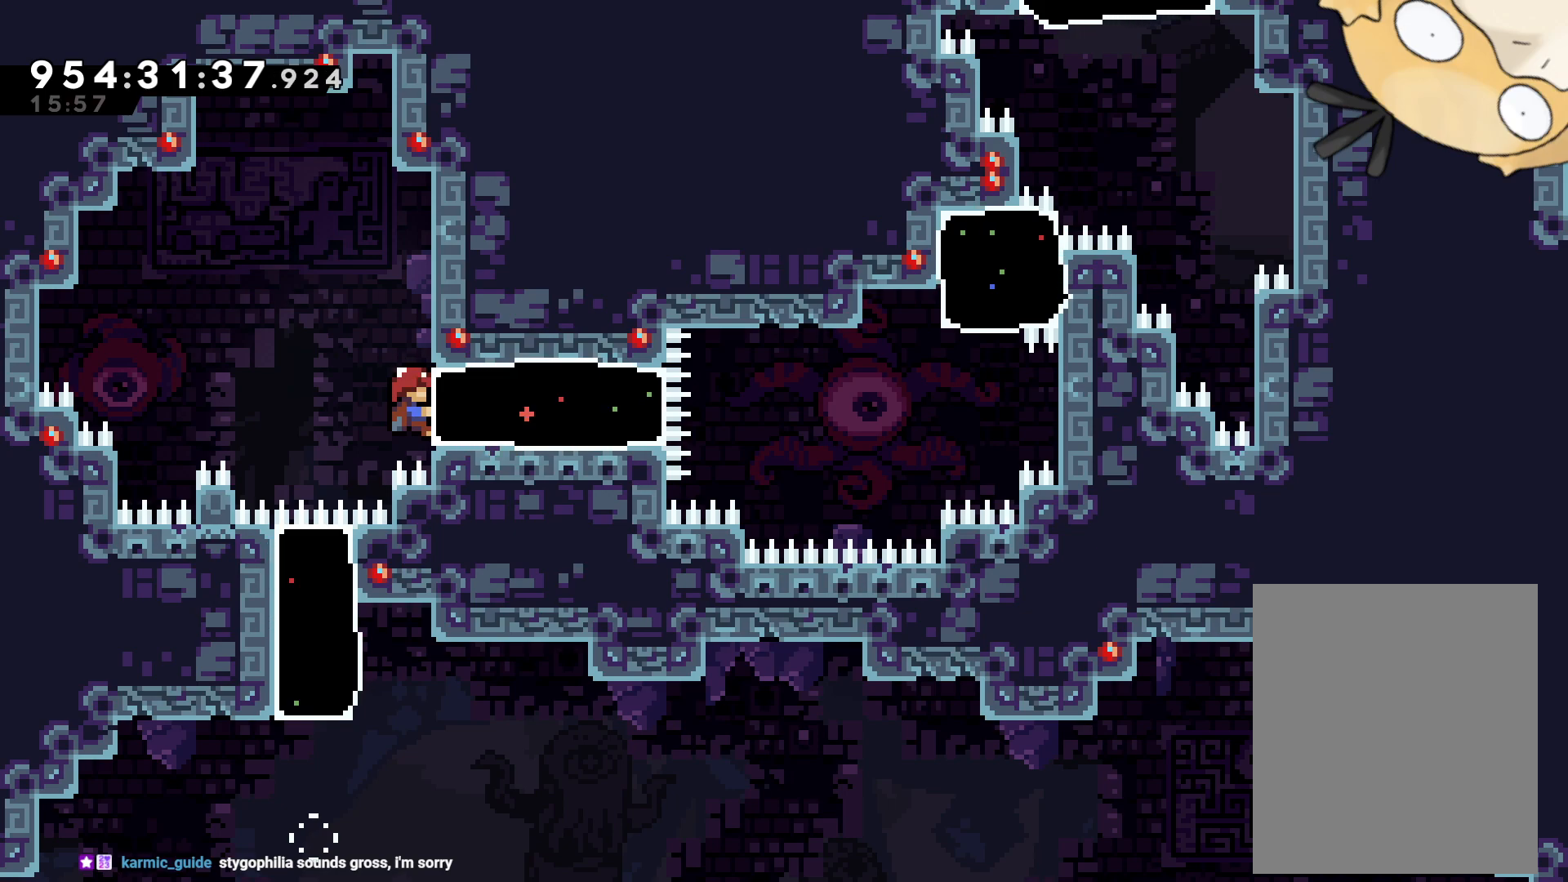
{"buttons": ["L2", "DPAD_RIGHT"], "left_stick": "center", "right_stick": "center", "events": [[233, "Y", "down"], [250, "DPAD_RIGHT", "down"], [400, "Y", "up"]]}
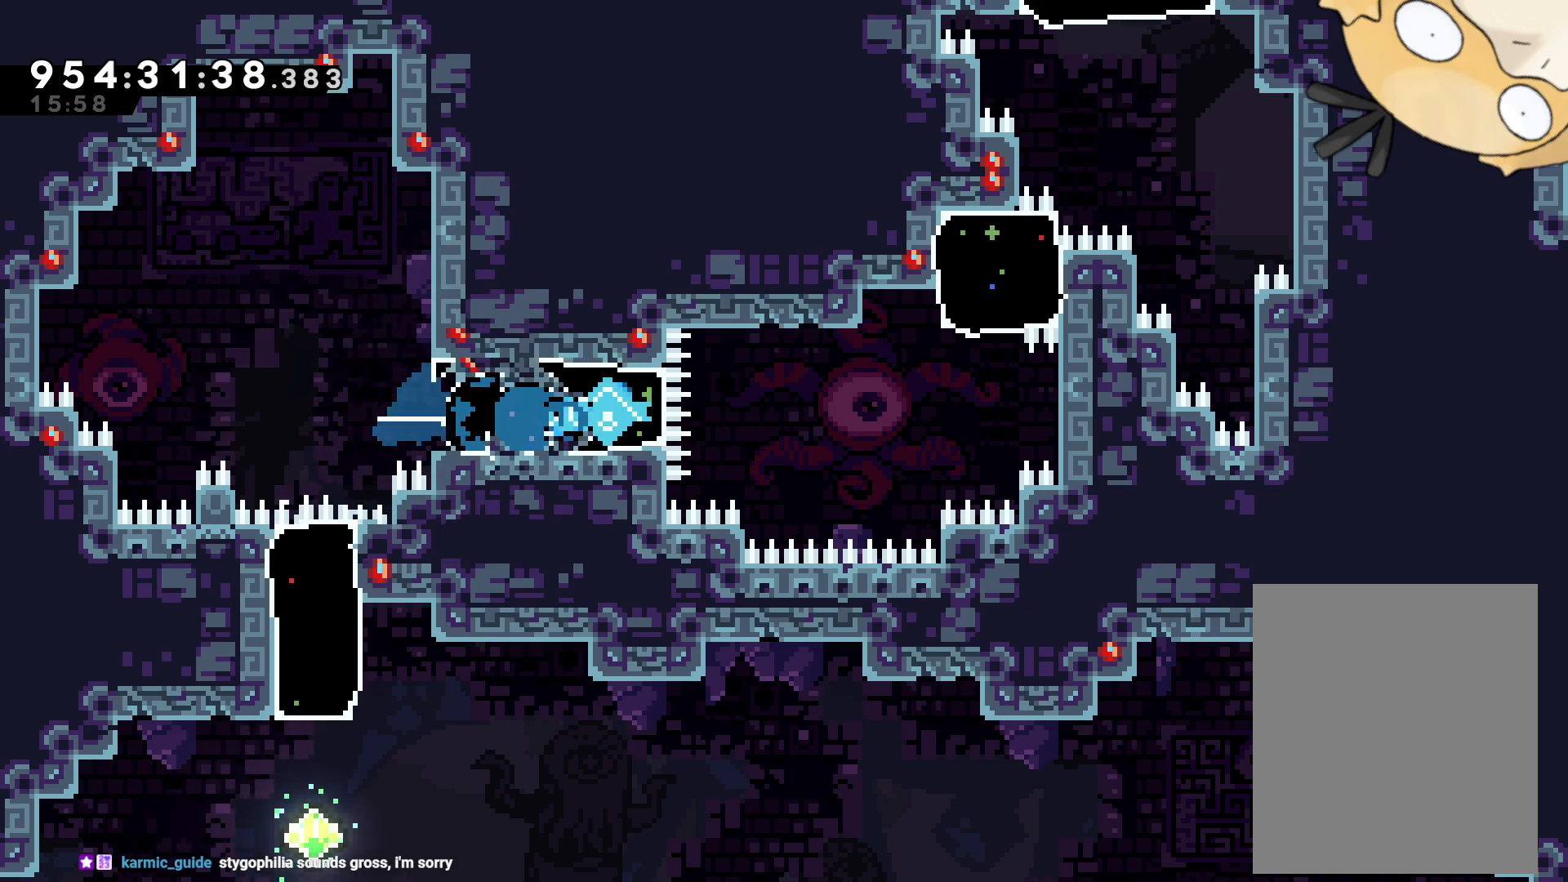
{"buttons": ["L2", "DPAD_RIGHT"], "left_stick": "center", "right_stick": "center", "events": [[83, "B", "down"], [100, "DPAD_UP", "down"], [200, "Y", "down"], [250, "right_stick", "left"], [283, "B", "up"], [300, "right_stick", "center"], [400, "Y", "up"], [433, "Y", "down"], [450, "DPAD_UP", "up"], [467, "Y", "up"]]}
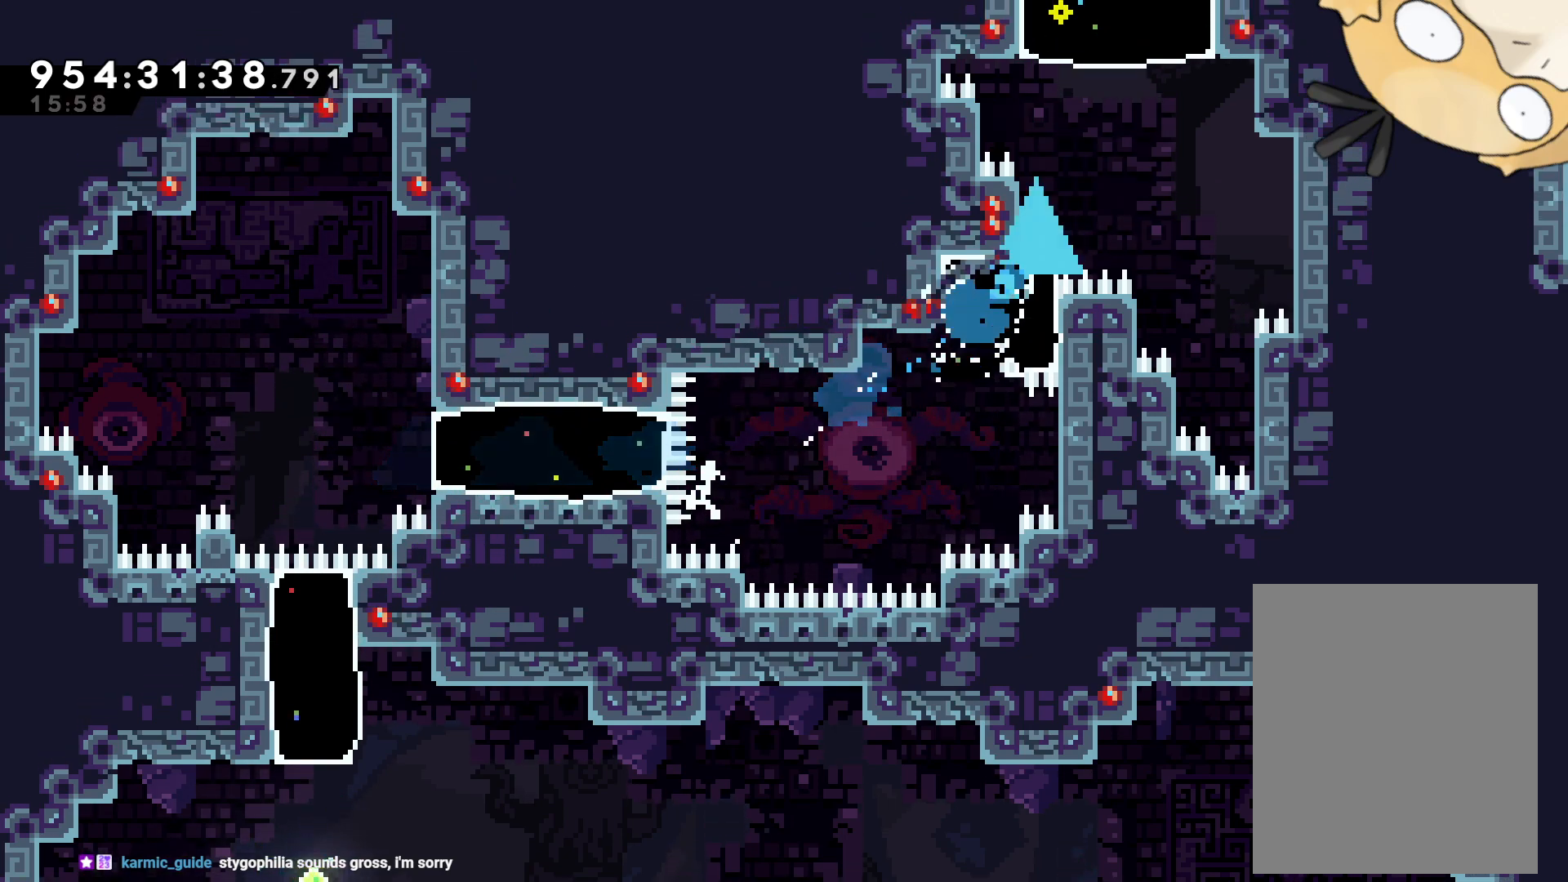
{"buttons": ["L2", "DPAD_RIGHT"], "left_stick": "center", "right_stick": "center"}
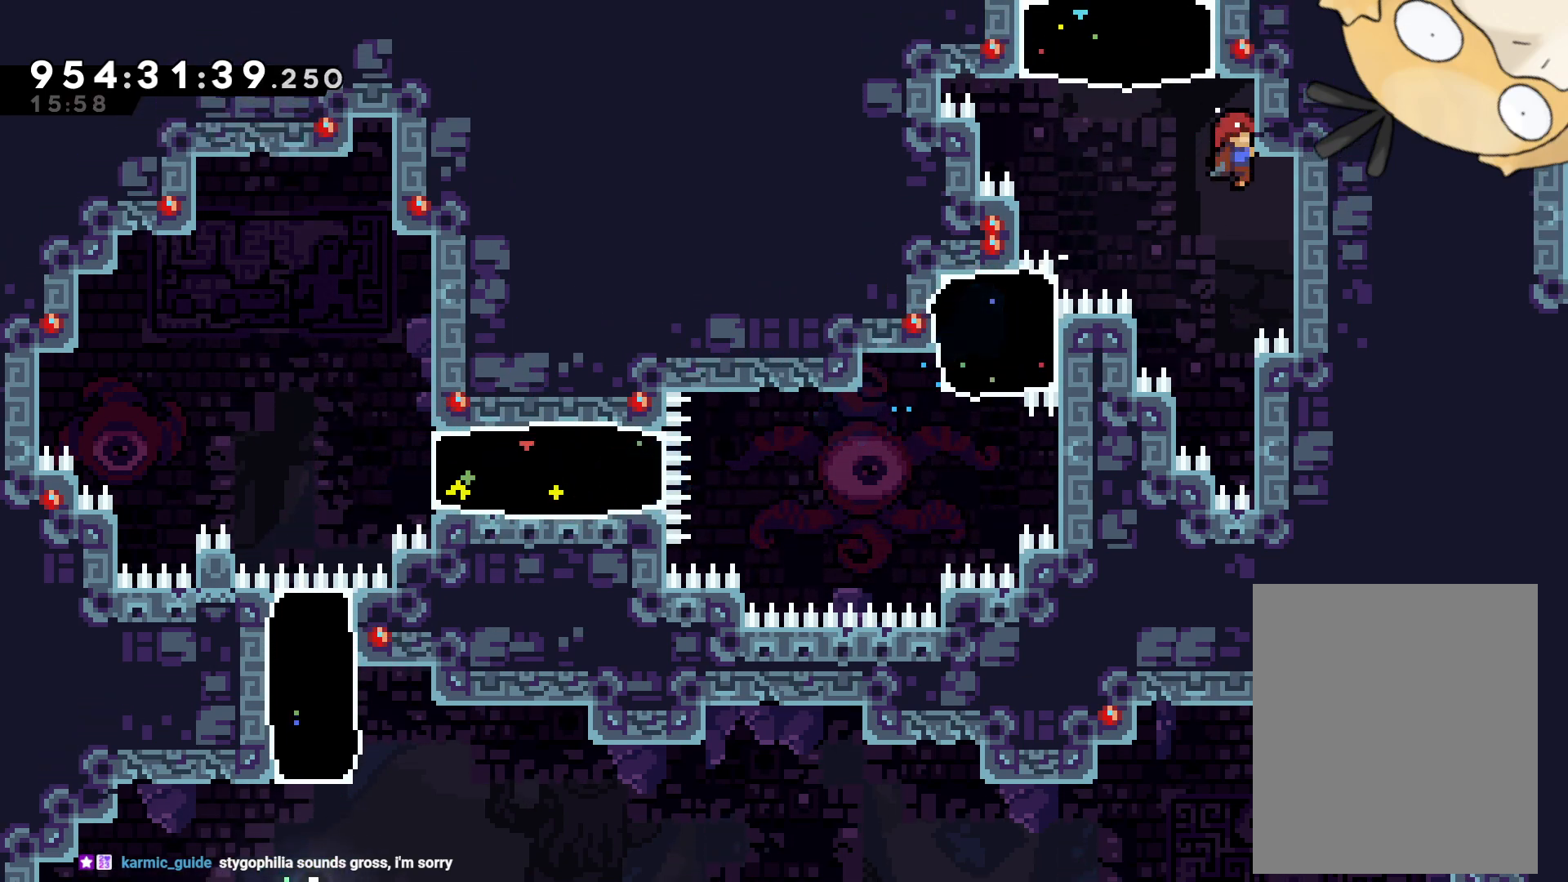
{"buttons": ["B", "L2", "DPAD_LEFT"], "left_stick": "center", "right_stick": "center", "events": [[33, "DPAD_RIGHT", "up"], [283, "DPAD_DOWN", "down"], [317, "DPAD_DOWN", "up"], [400, "DPAD_LEFT", "down"], [433, "B", "down"]]}
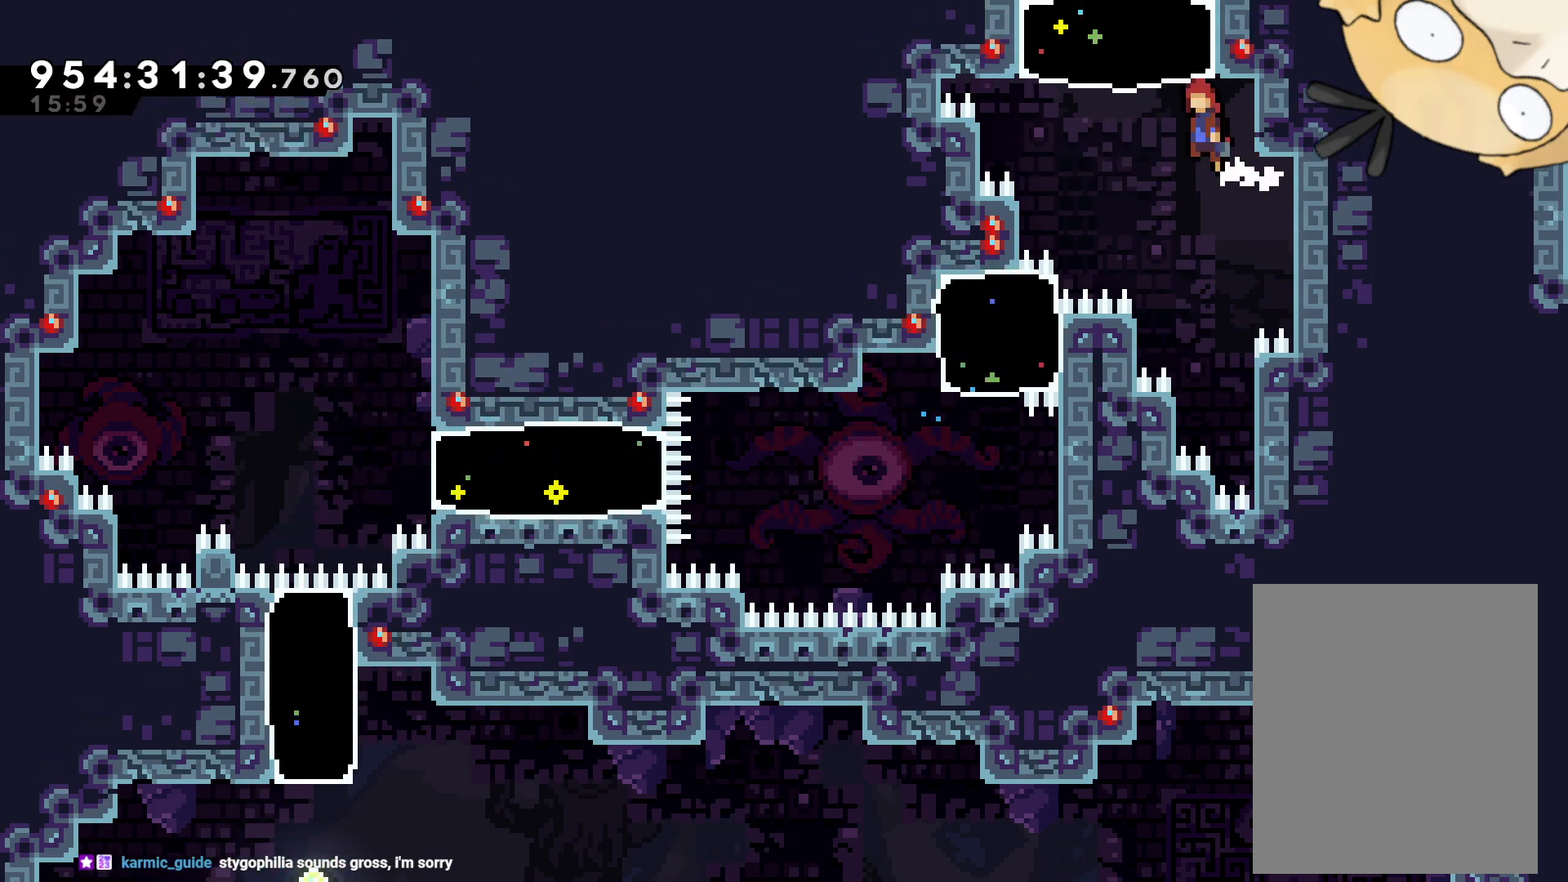
{"buttons": [], "left_stick": "center", "right_stick": "center", "events": [[50, "Y", "down"], [67, "DPAD_LEFT", "up"], [67, "DPAD_UP", "down"], [100, "B", "up"], [233, "Y", "up"], [300, "DPAD_UP", "up"], [400, "L2", "up"]]}
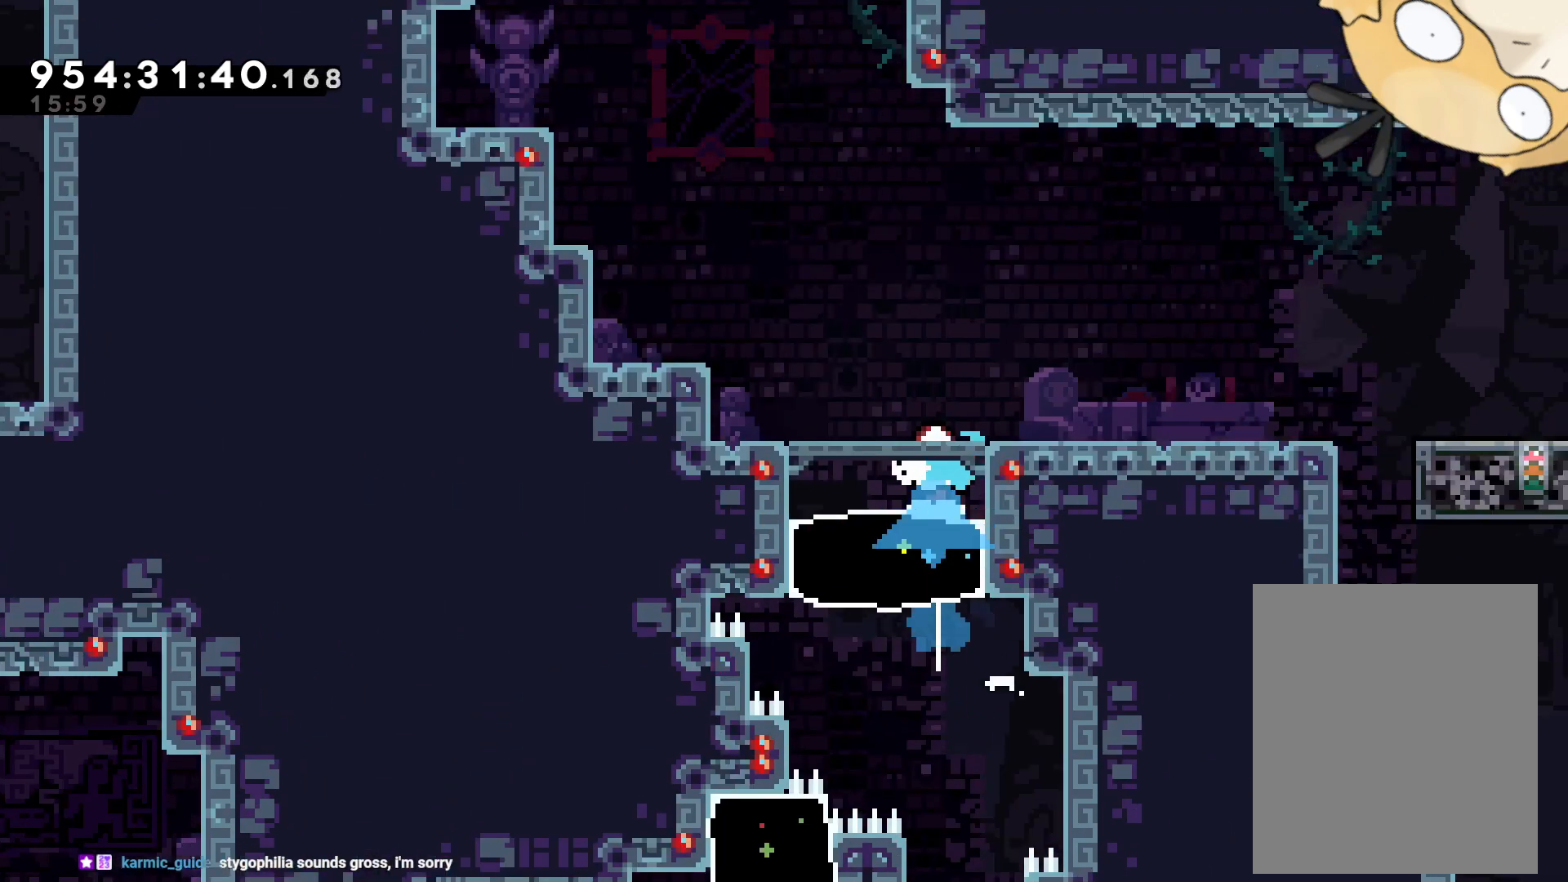
{"buttons": [], "left_stick": "center", "right_stick": "center", "events": []}
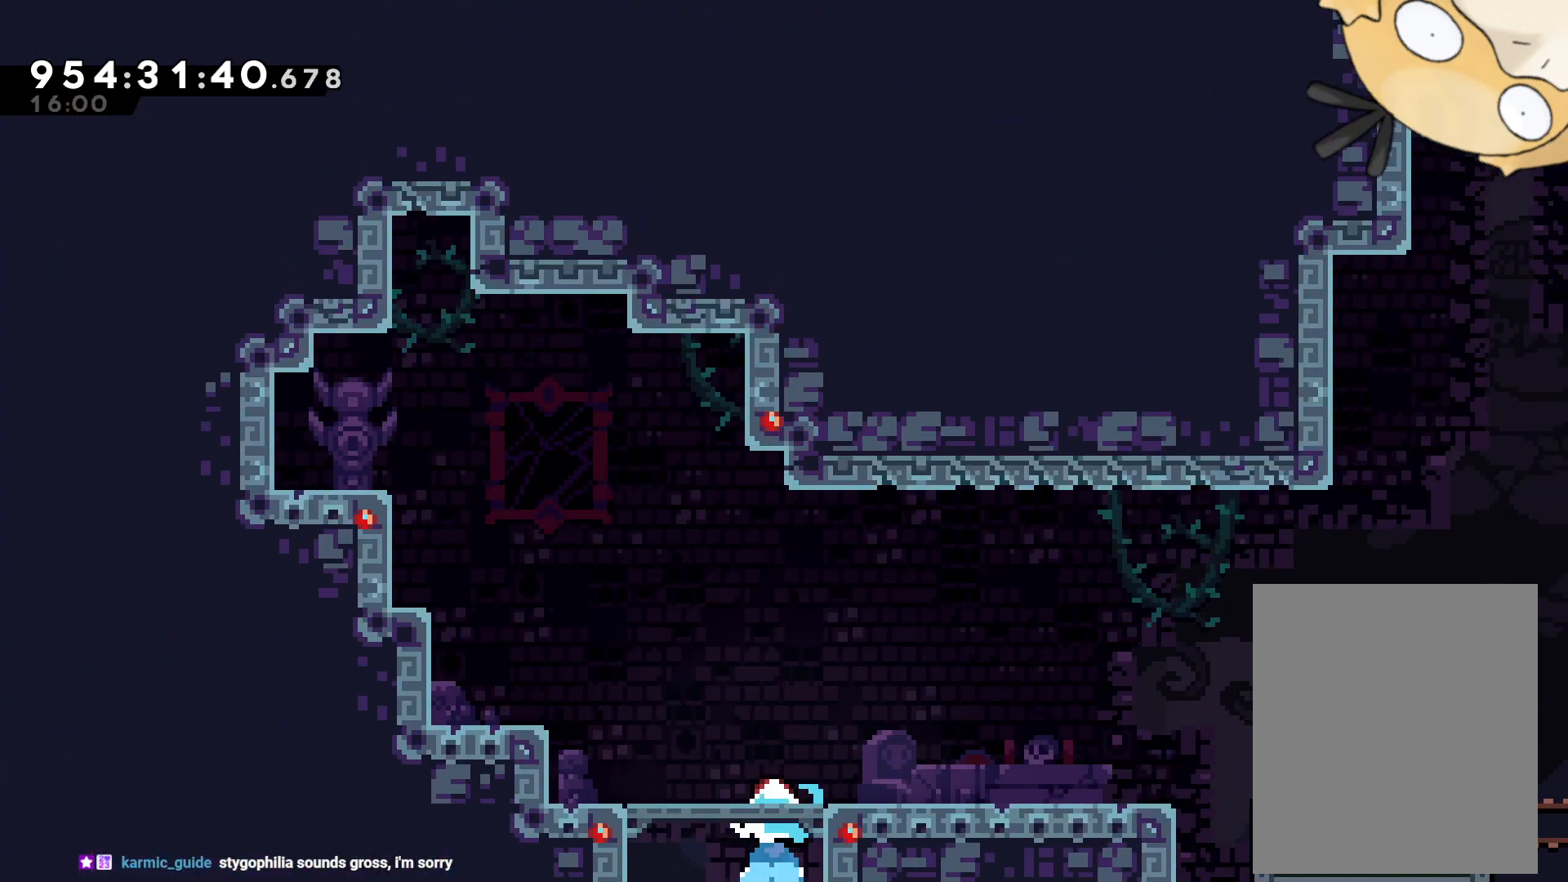
{"buttons": ["Y", "L2", "DPAD_UP", "DPAD_LEFT"], "left_stick": "center", "right_stick": "center", "events": [[100, "DPAD_LEFT", "down"], [250, "L2", "down"], [367, "DPAD_UP", "down"], [383, "Y", "down"]]}
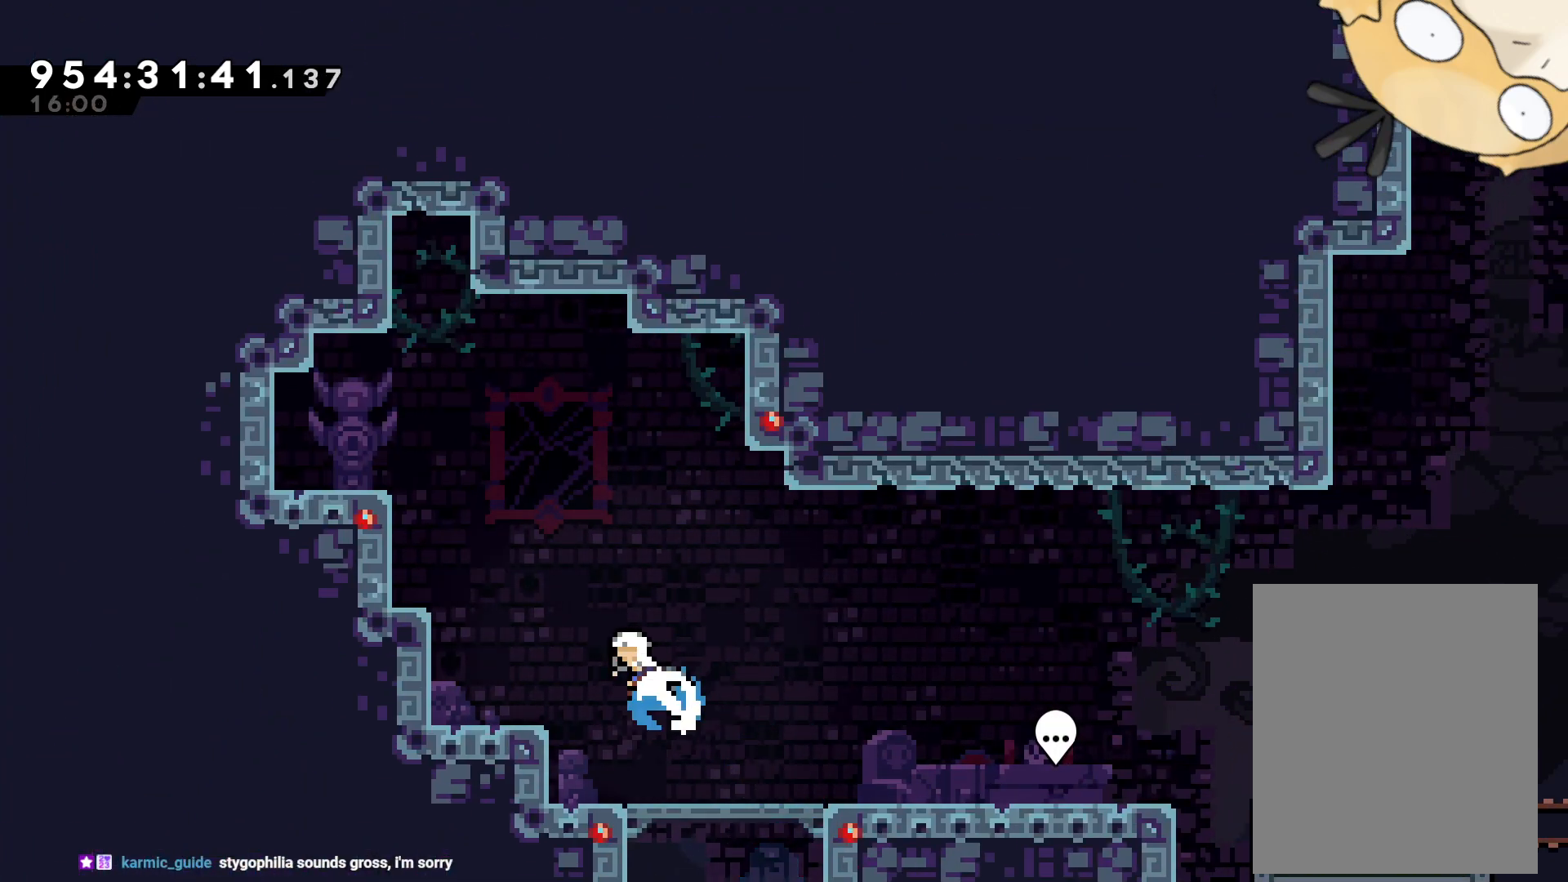
{"buttons": ["B", "L2", "DPAD_LEFT"], "left_stick": "center", "right_stick": "center", "events": [[67, "DPAD_UP", "up"], [117, "Y", "up"], [350, "B", "down"]]}
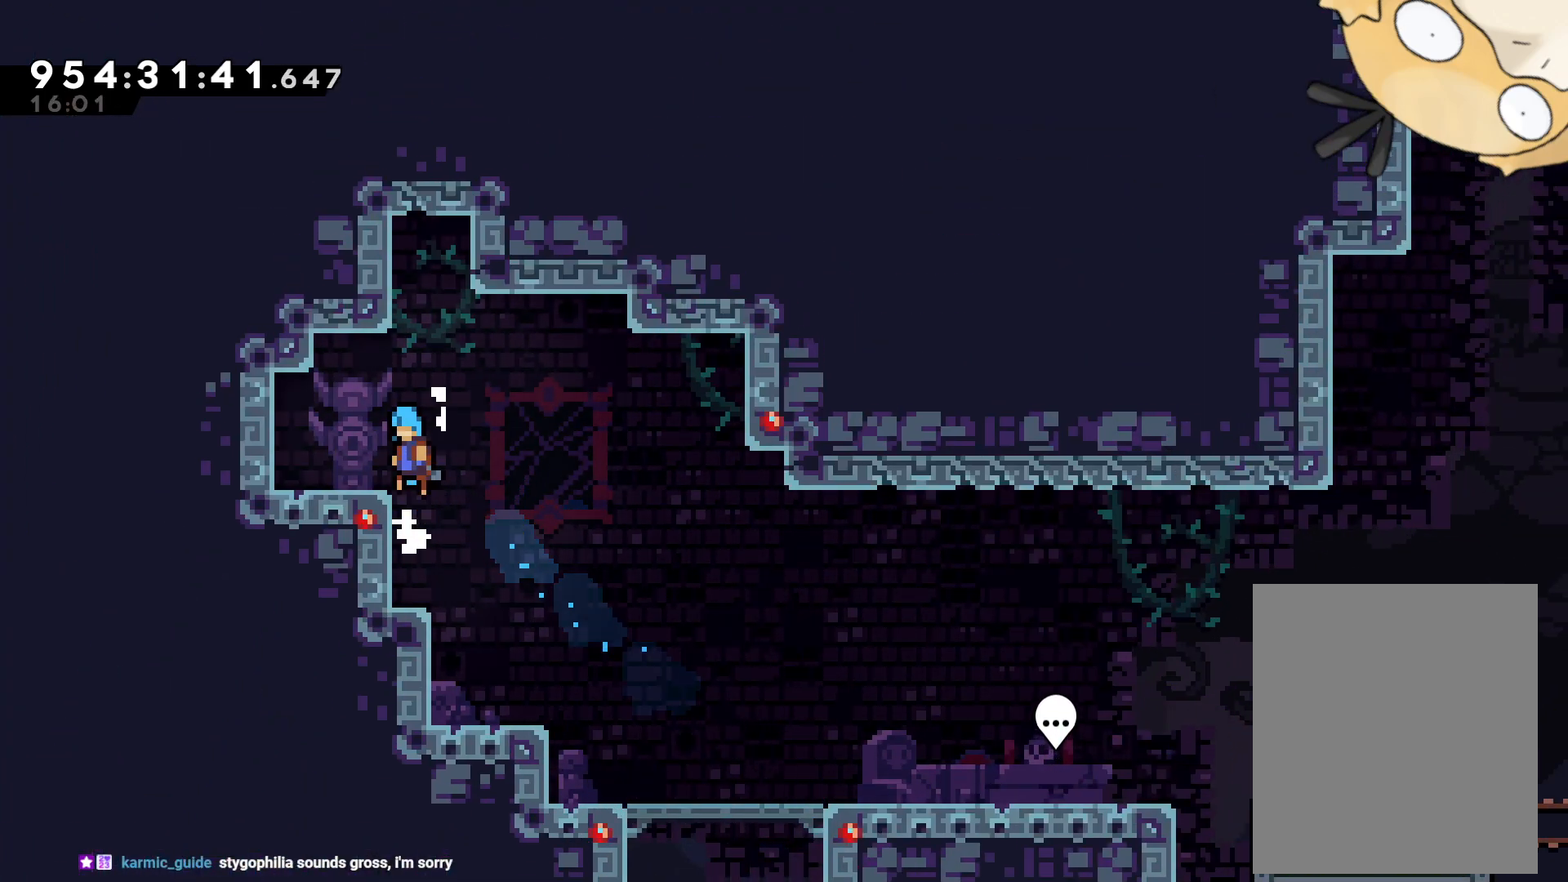
{"buttons": ["Y", "DPAD_DOWN", "DPAD_LEFT"], "left_stick": "center", "right_stick": "center", "events": [[167, "B", "up"], [233, "L2", "up"], [250, "DPAD_LEFT", "up"], [417, "DPAD_DOWN", "down"], [417, "Y", "down"], [433, "DPAD_LEFT", "down"]]}